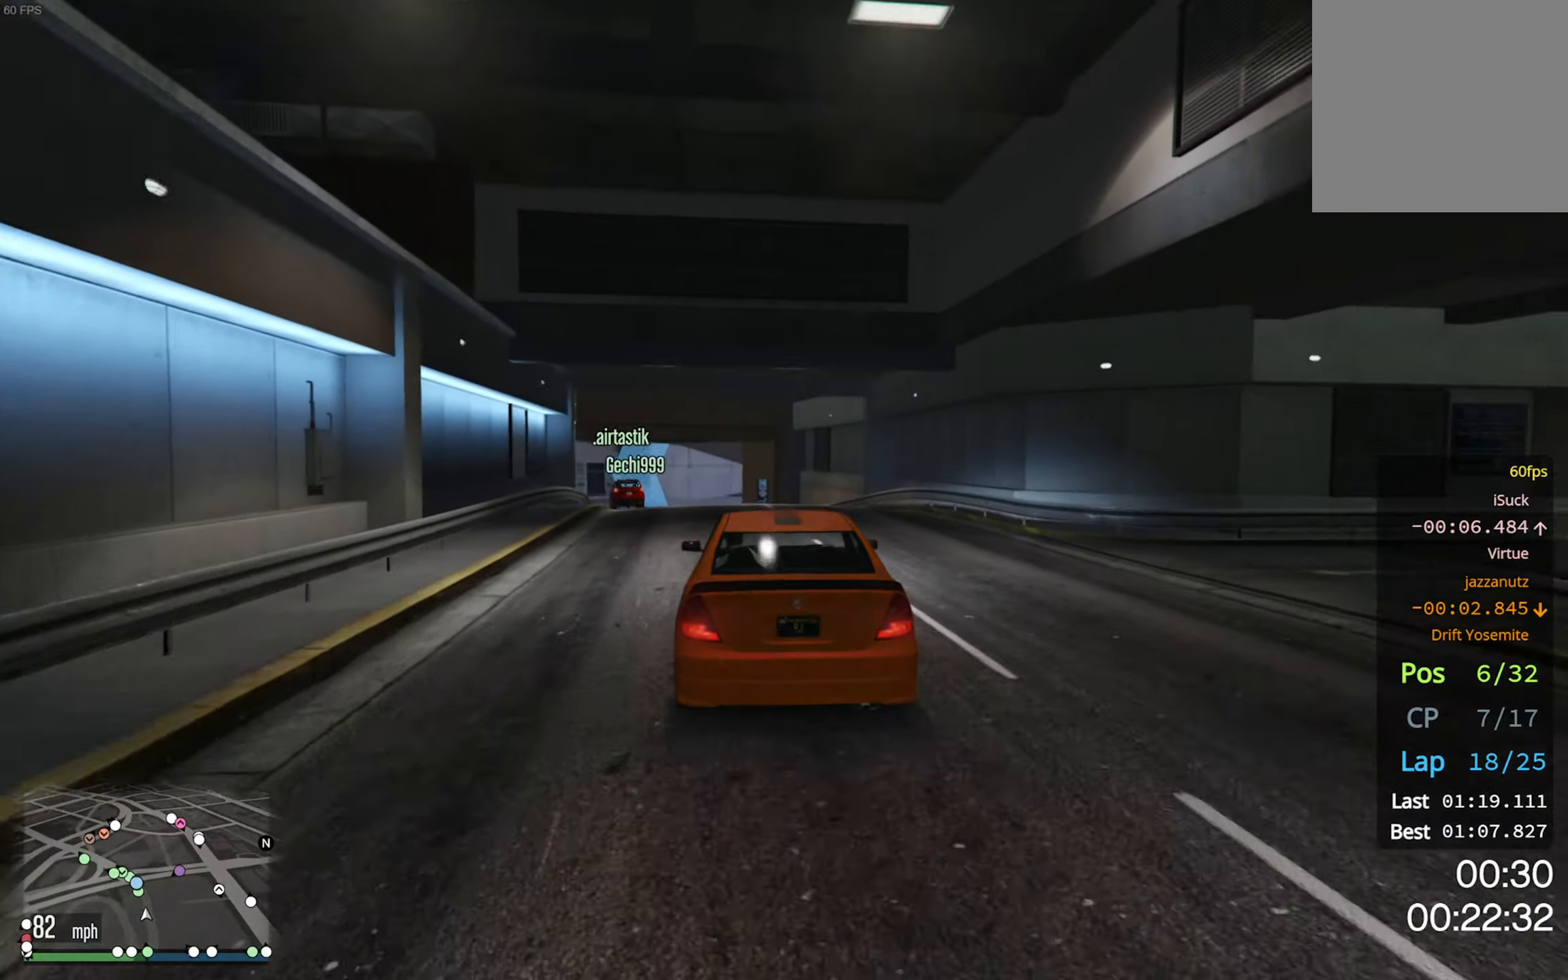
Gameplay with a controller (Xbox layout); each line is a JSON object with the inputs held at the frame after it. "events" lists button and stick changes between this image and that frame as [ms after this image, input, new state], when the widget could be followed in between.
{"buttons": ["R2"], "left_stick": "center", "right_stick": "center", "events": [[84, "left_stick", "center"], [300, "left_stick", "down-left"], [484, "left_stick", "center"]]}
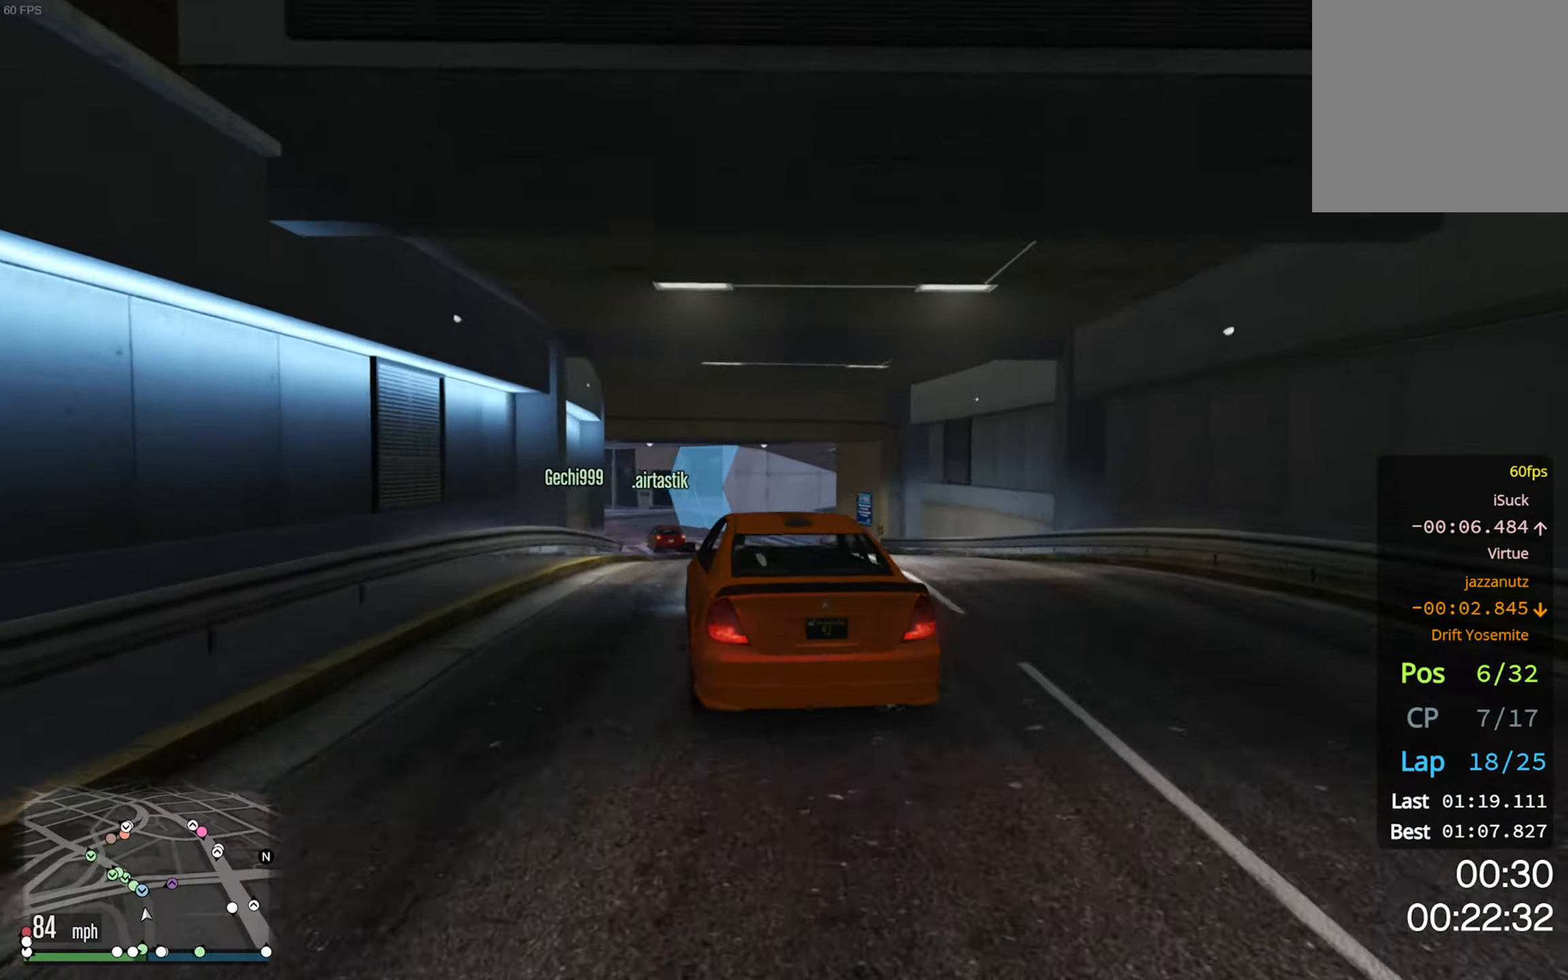
{"buttons": ["R2"], "left_stick": "left", "right_stick": "center", "events": [[50, "L2", "down"], [300, "L2", "up"], [417, "left_stick", "left"]]}
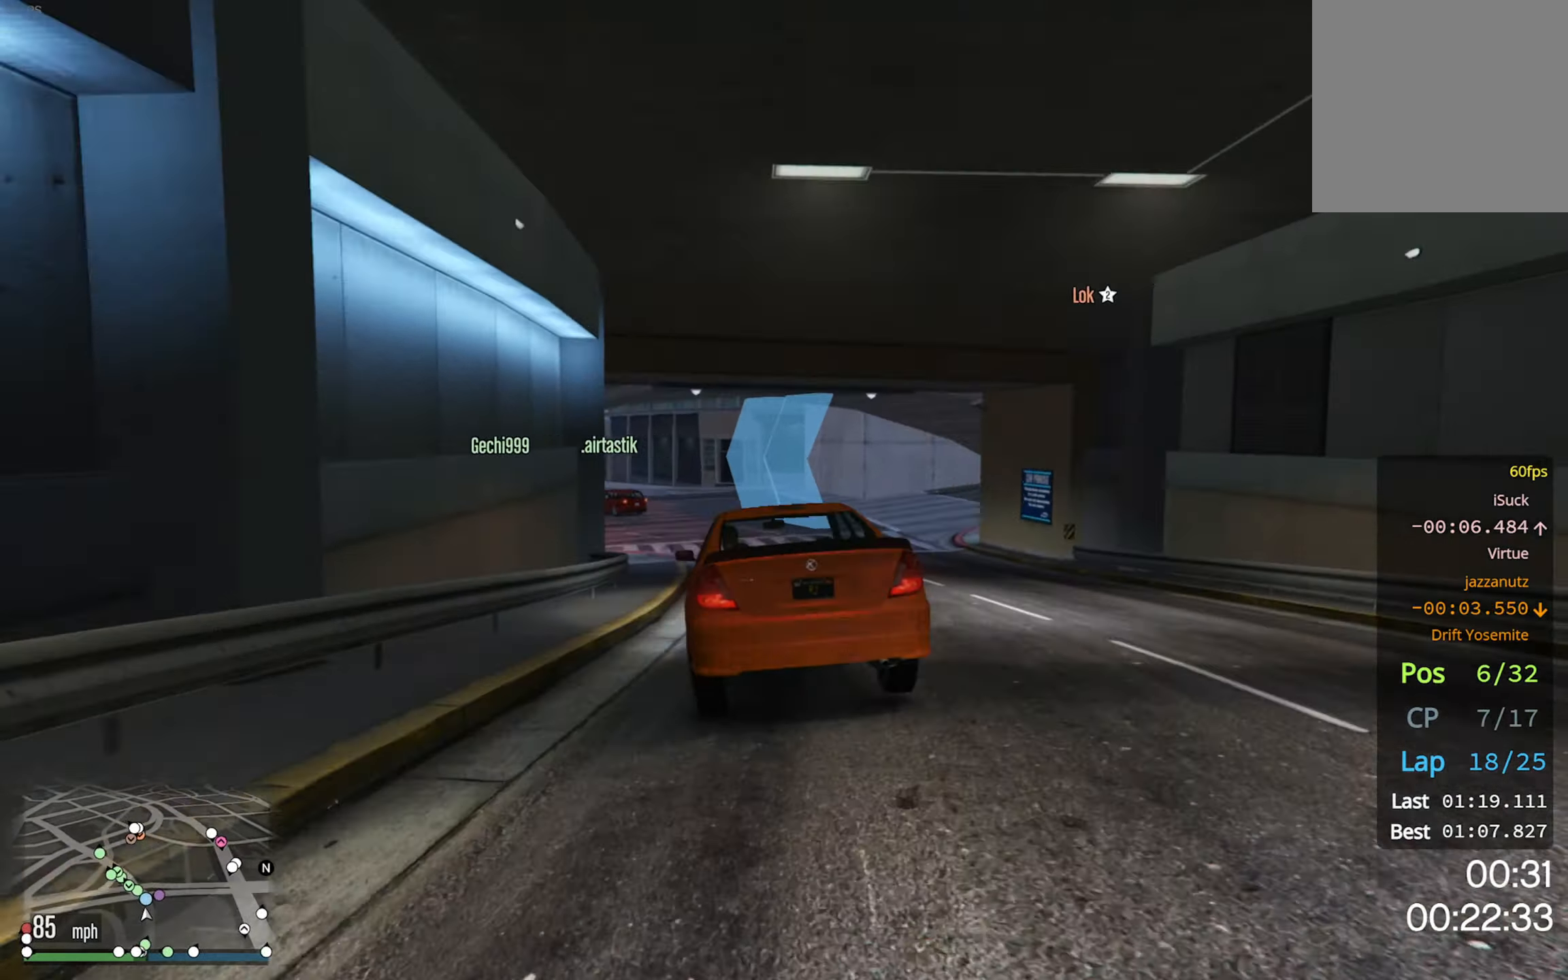
{"buttons": ["R2"], "left_stick": "left", "right_stick": "center", "events": [[34, "left_stick", "center"], [150, "left_stick", "left"], [350, "left_stick", "center"], [450, "left_stick", "left"]]}
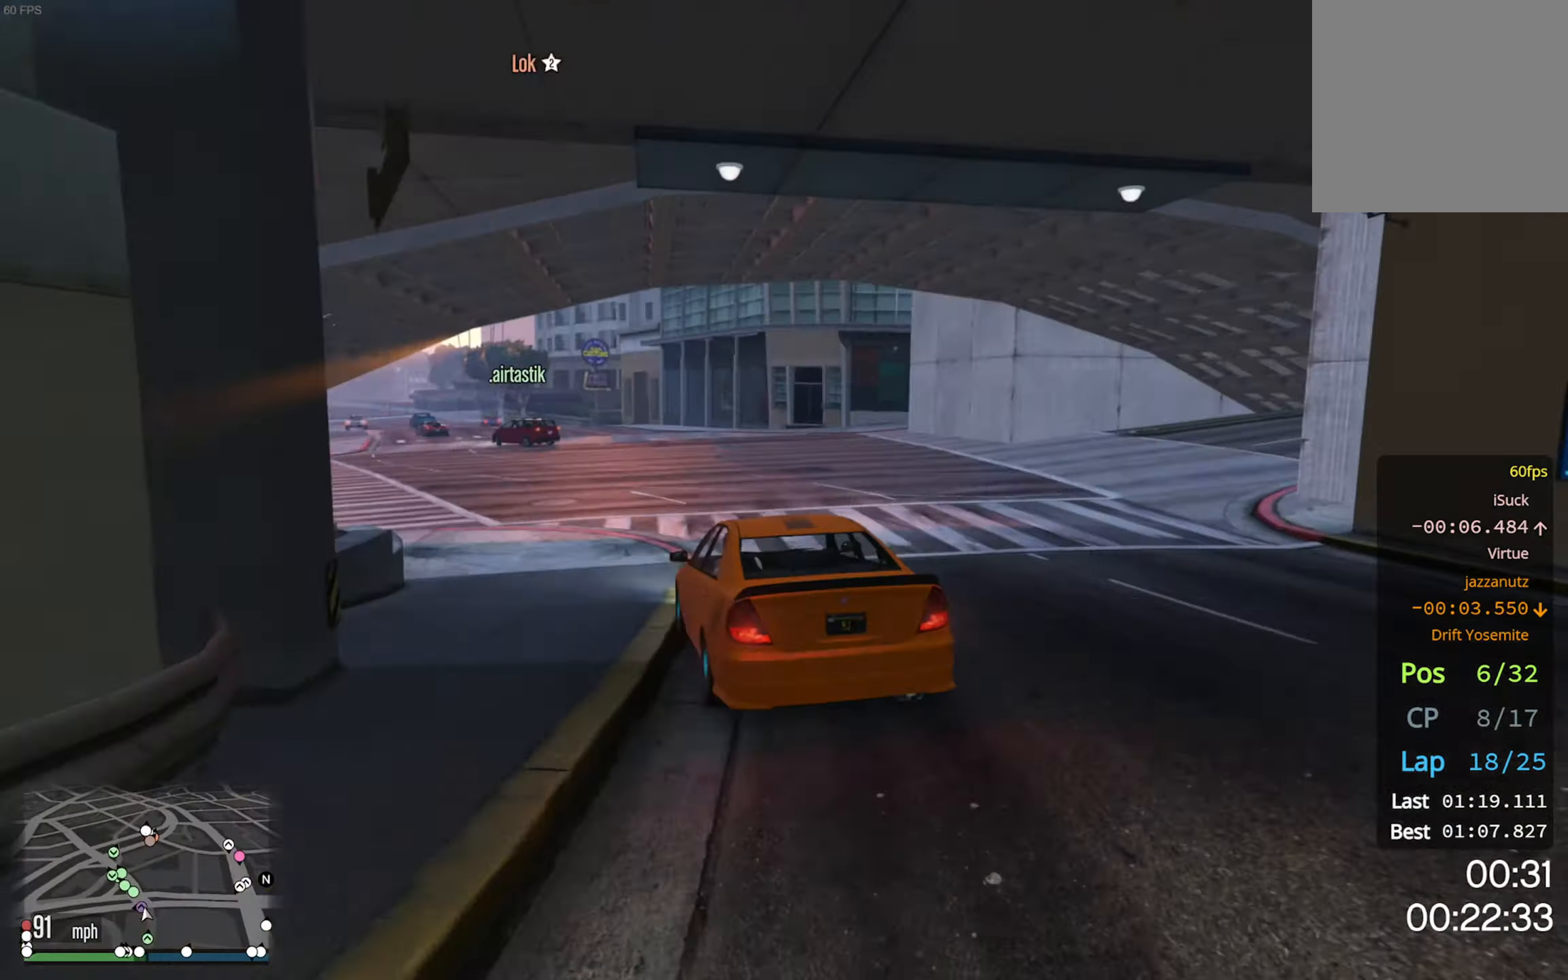
{"buttons": ["R2"], "left_stick": "center", "right_stick": "center", "events": [[117, "left_stick", "center"], [300, "left_stick", "left"], [434, "left_stick", "center"]]}
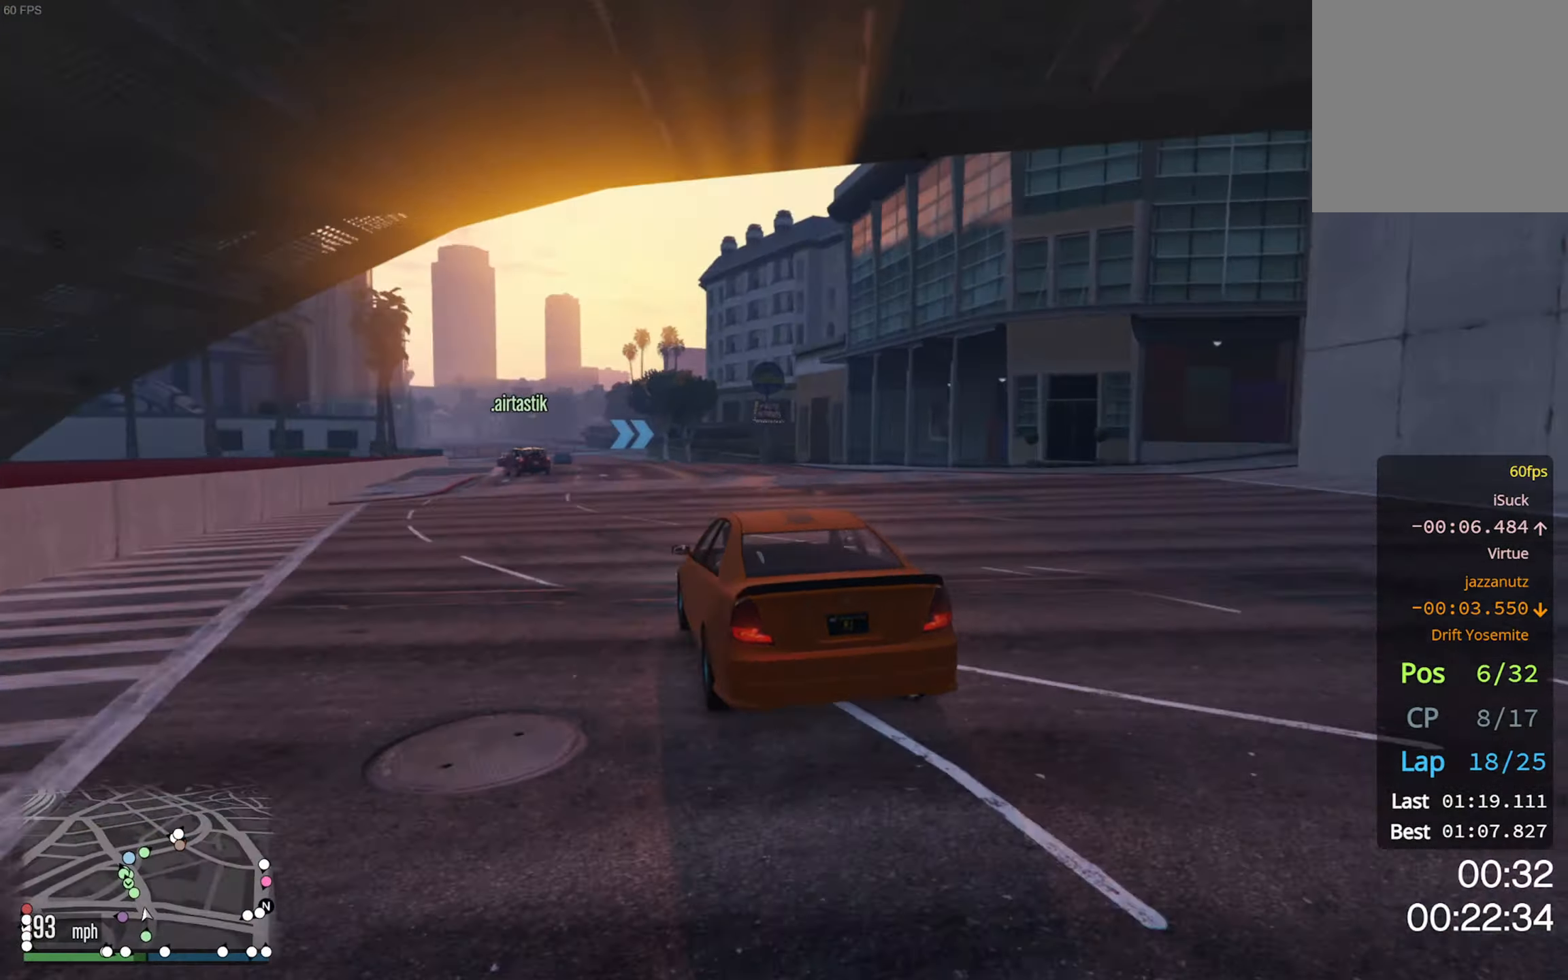
{"buttons": ["R2"], "left_stick": "center", "right_stick": "center", "events": [[17, "left_stick", "left"], [167, "left_stick", "center"], [284, "left_stick", "down-left"], [466, "left_stick", "center"]]}
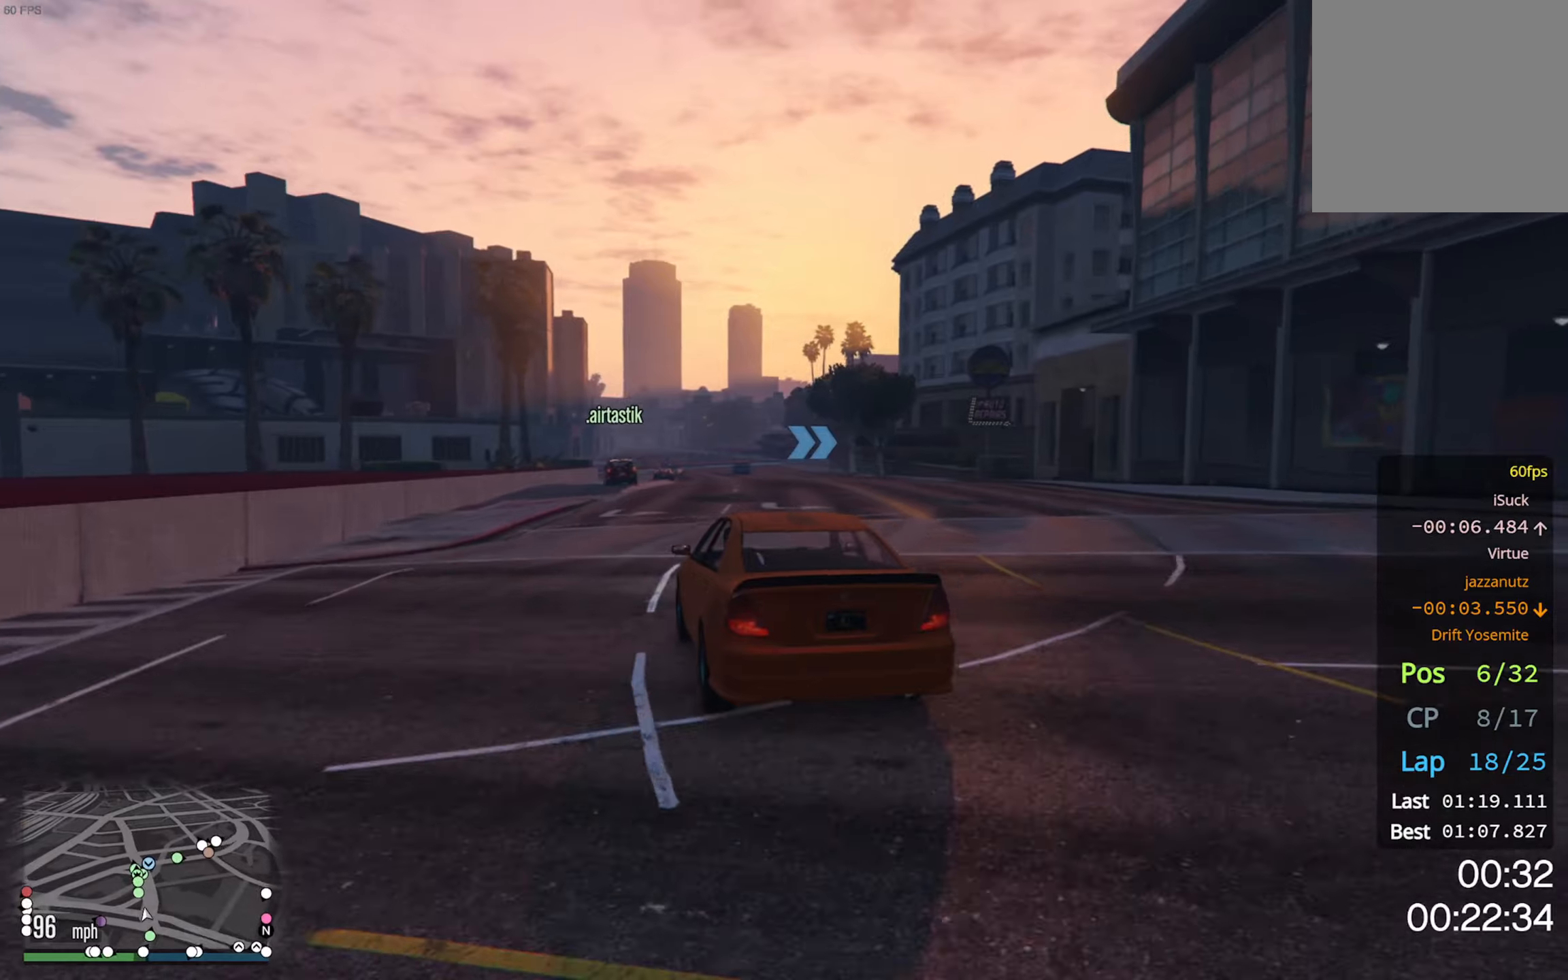
{"buttons": ["R2"], "left_stick": "down-right", "right_stick": "center", "events": [[500, "left_stick", "down-right"]]}
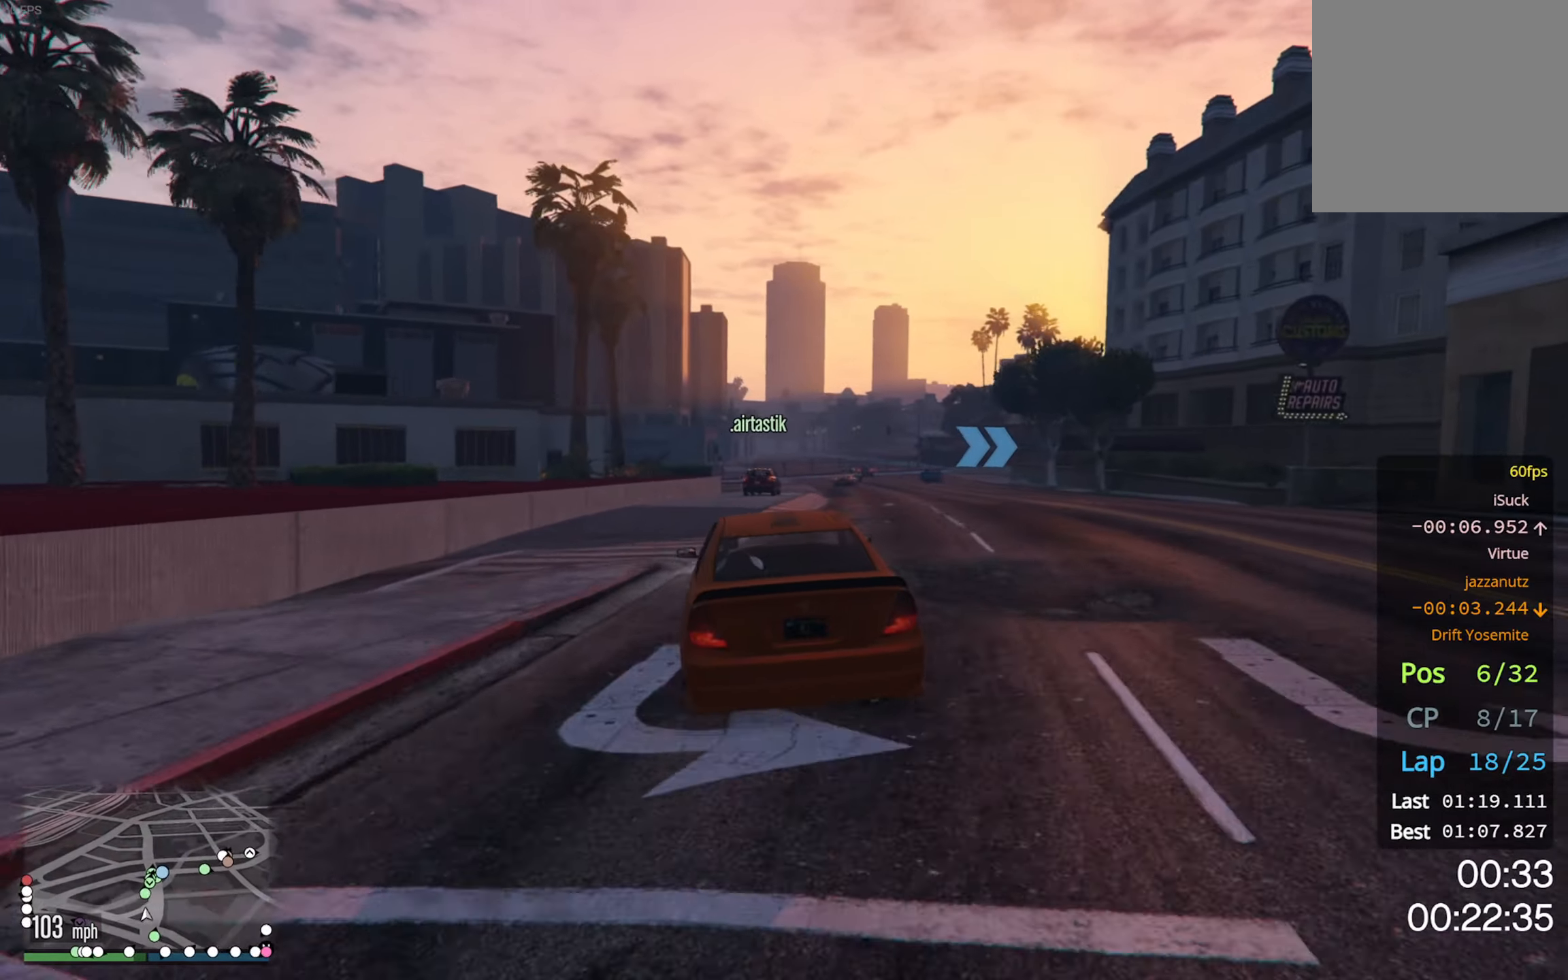
{"buttons": ["R2"], "left_stick": "center", "right_stick": "center", "events": [[100, "left_stick", "center"], [233, "left_stick", "down-right"], [366, "left_stick", "center"]]}
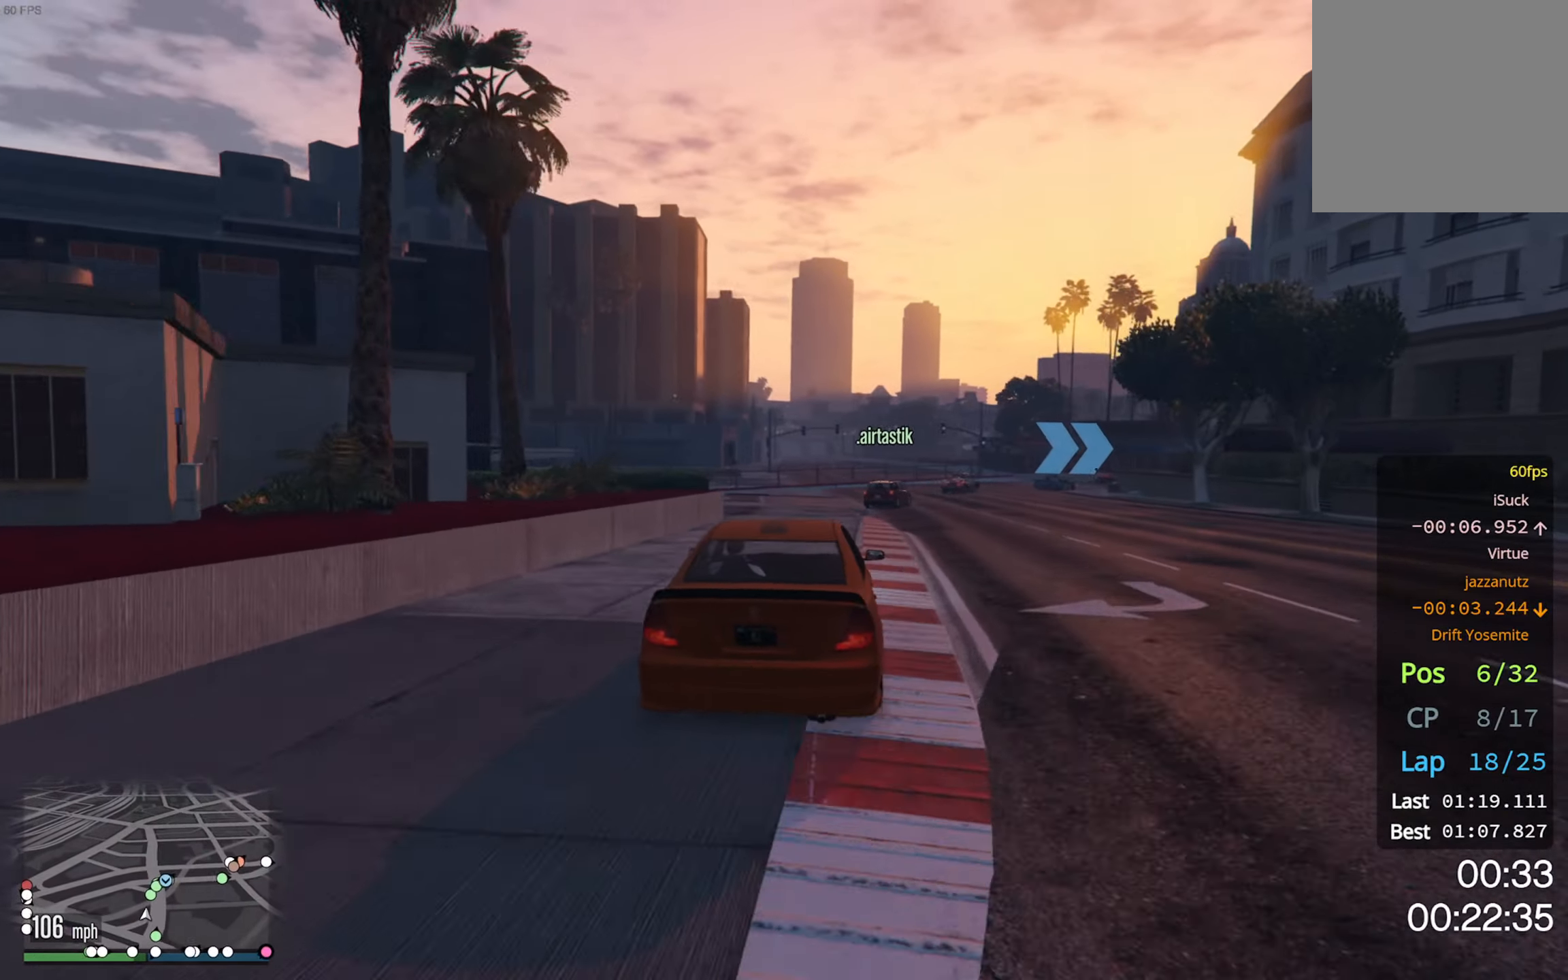
{"buttons": ["R2"], "left_stick": "down-right", "right_stick": "center", "events": [[66, "left_stick", "down-right"], [200, "left_stick", "center"], [400, "left_stick", "down-right"]]}
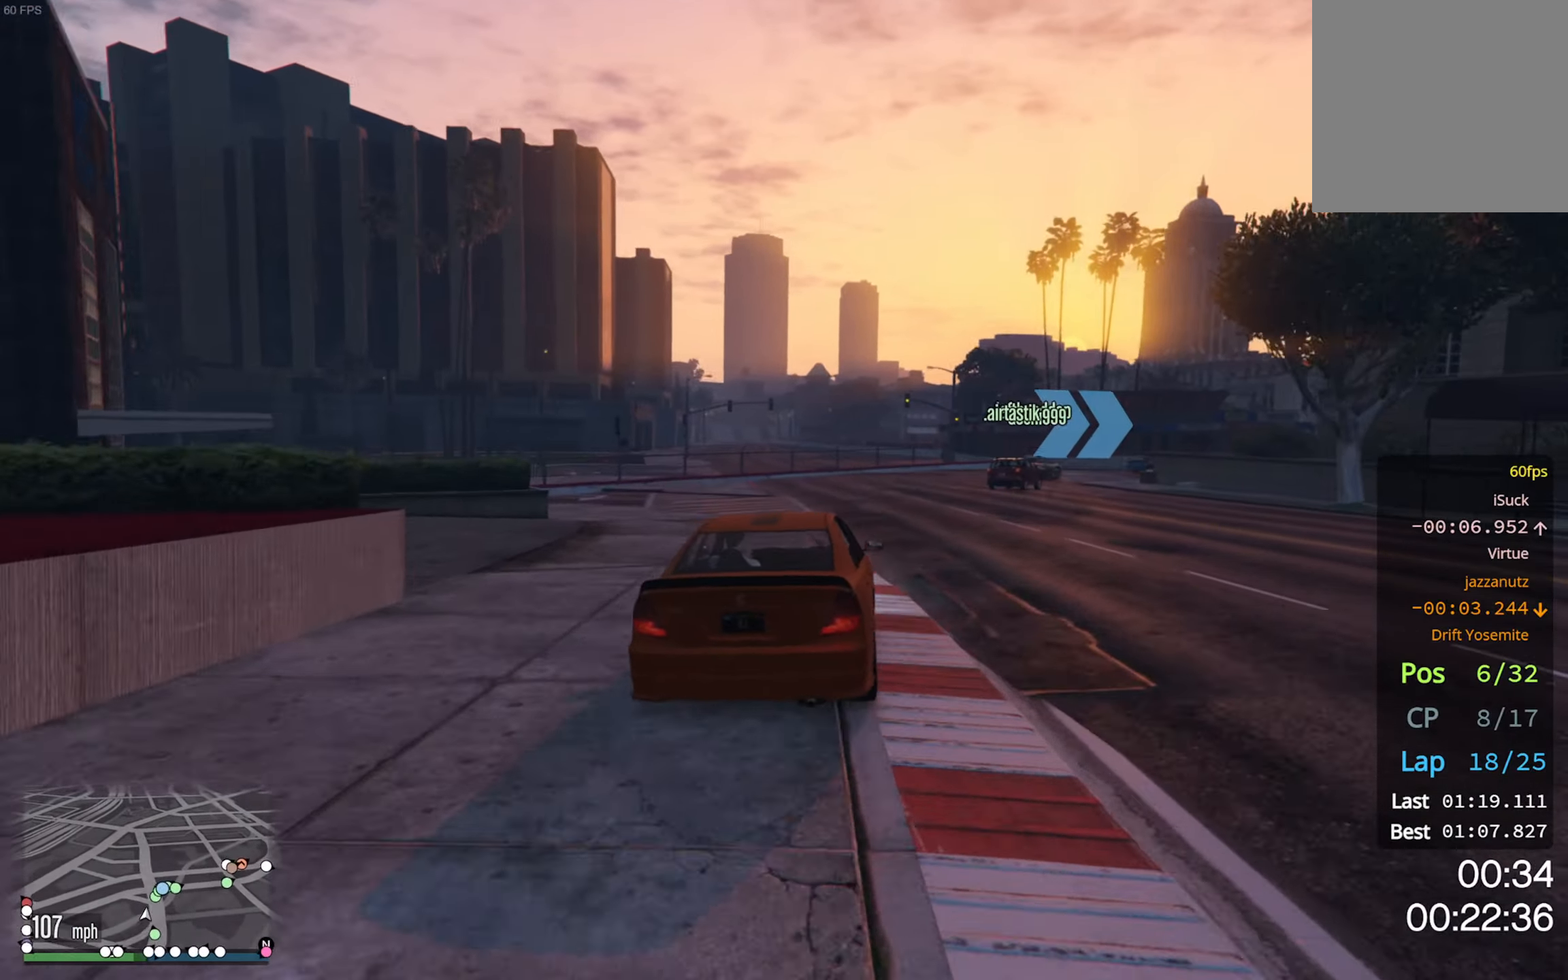
{"buttons": [], "left_stick": "down-right", "right_stick": "center", "events": [[50, "left_stick", "center"], [116, "left_stick", "down-right"], [150, "R2", "up"], [200, "L2", "down"], [250, "L2", "up"], [266, "left_stick", "center"], [333, "L2", "down"], [333, "left_stick", "down-right"], [466, "L2", "up"]]}
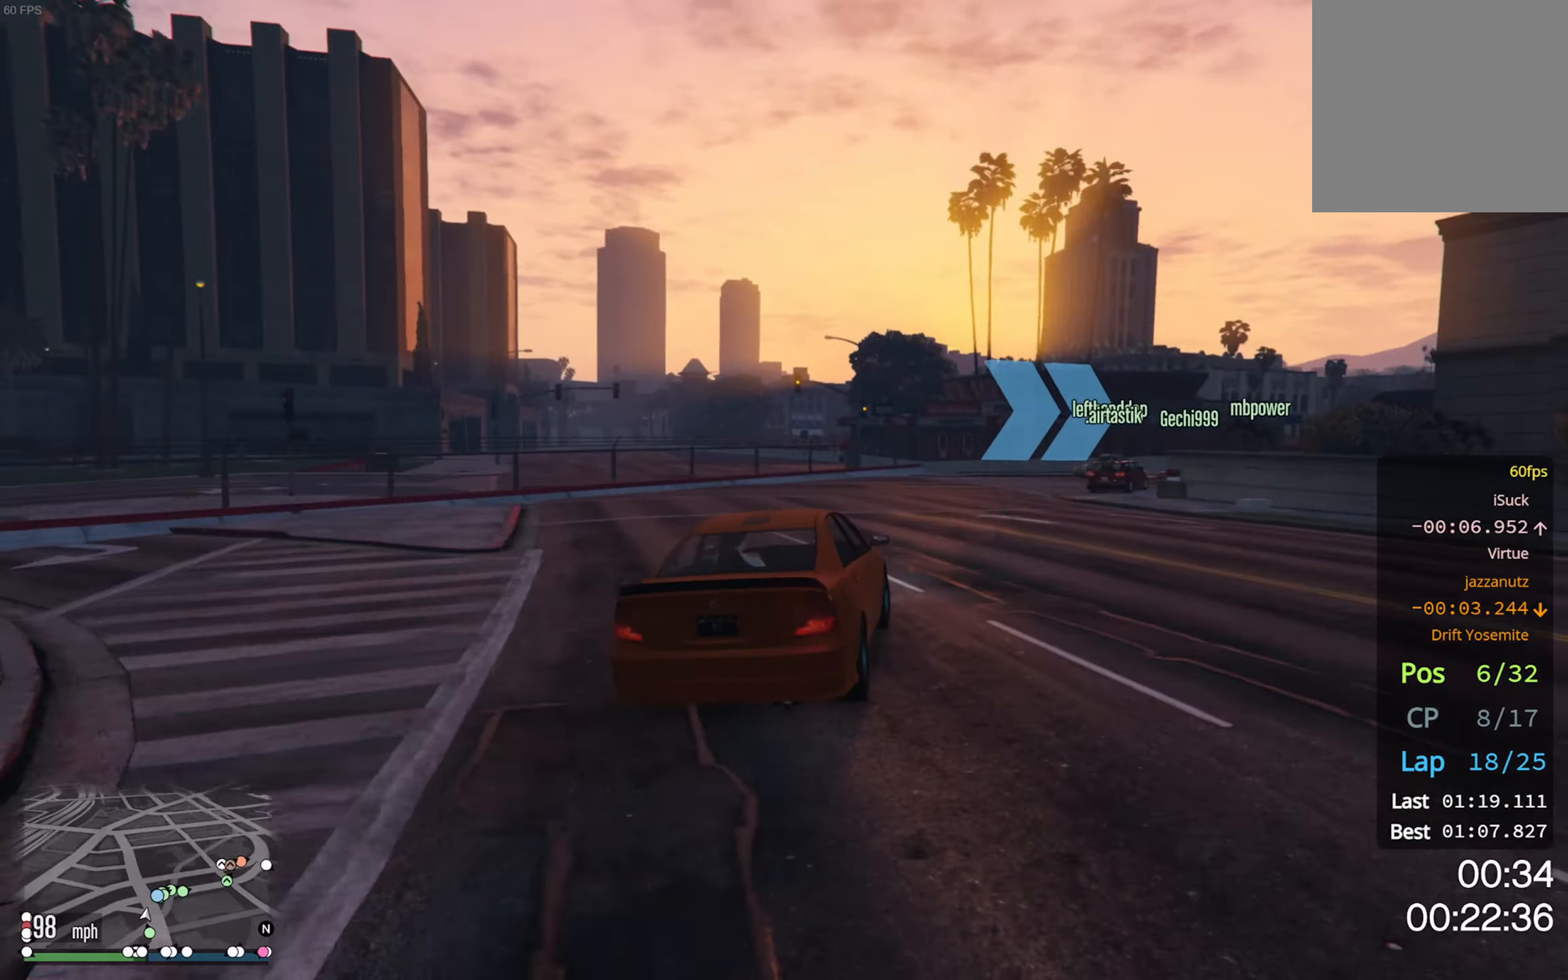
{"buttons": [], "left_stick": "down-right", "right_stick": "center", "events": [[83, "L2", "down"], [150, "L2", "up"], [183, "left_stick", "center"], [250, "left_stick", "down-right"], [283, "L2", "down"], [350, "L2", "up"]]}
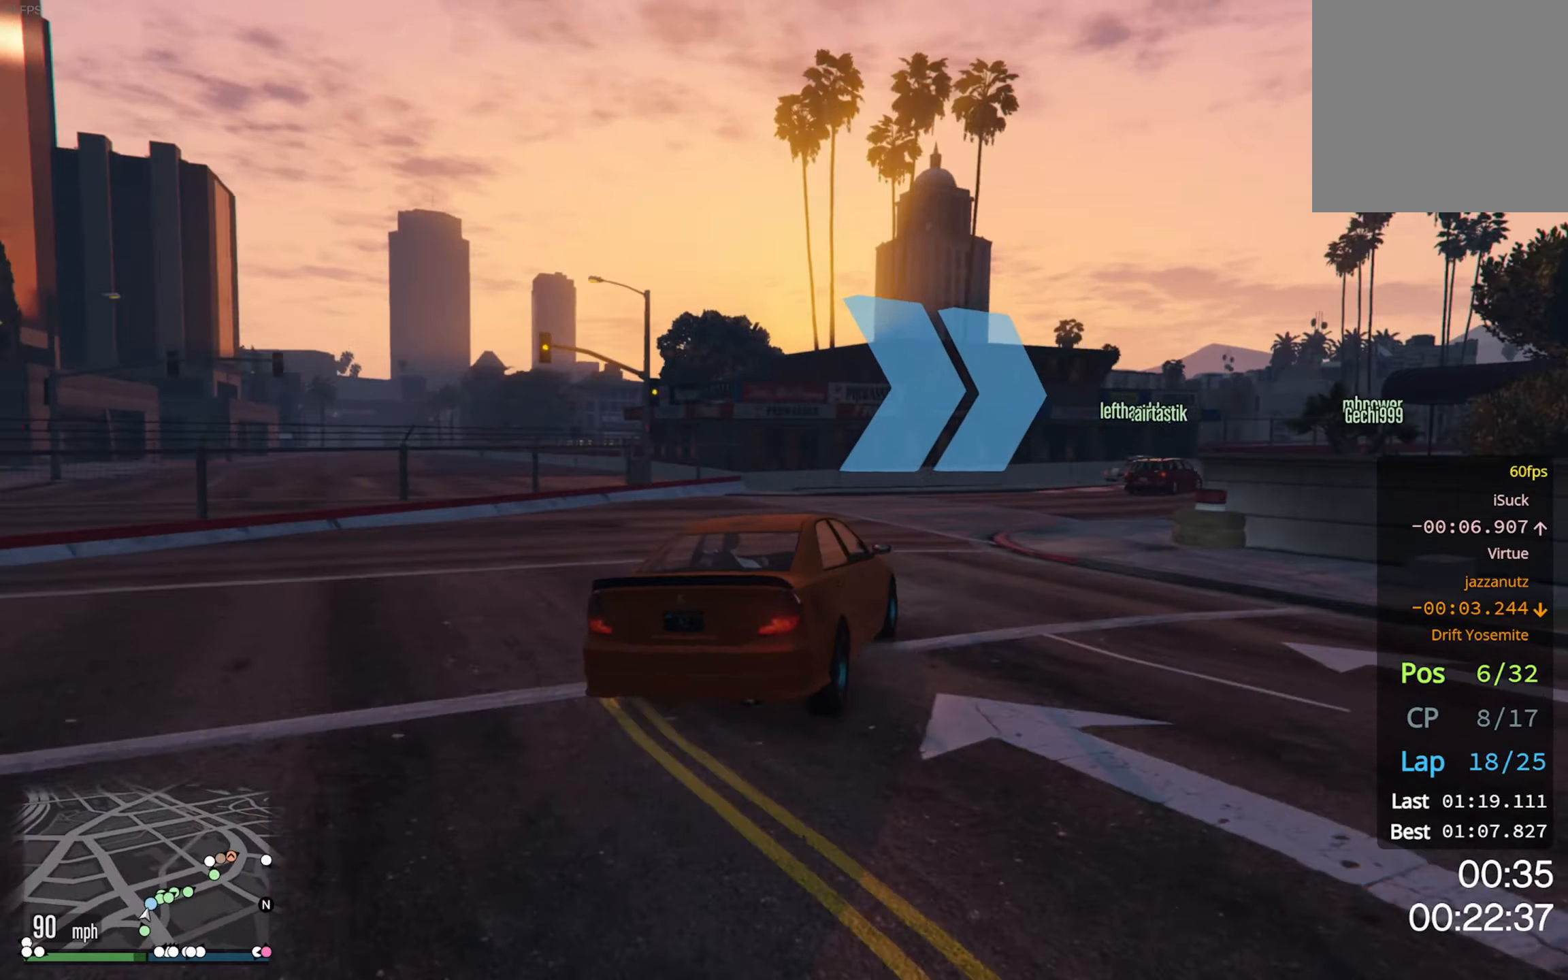
{"buttons": [], "left_stick": "down-right", "right_stick": "center", "events": [[233, "left_stick", "center"], [316, "left_stick", "down-right"]]}
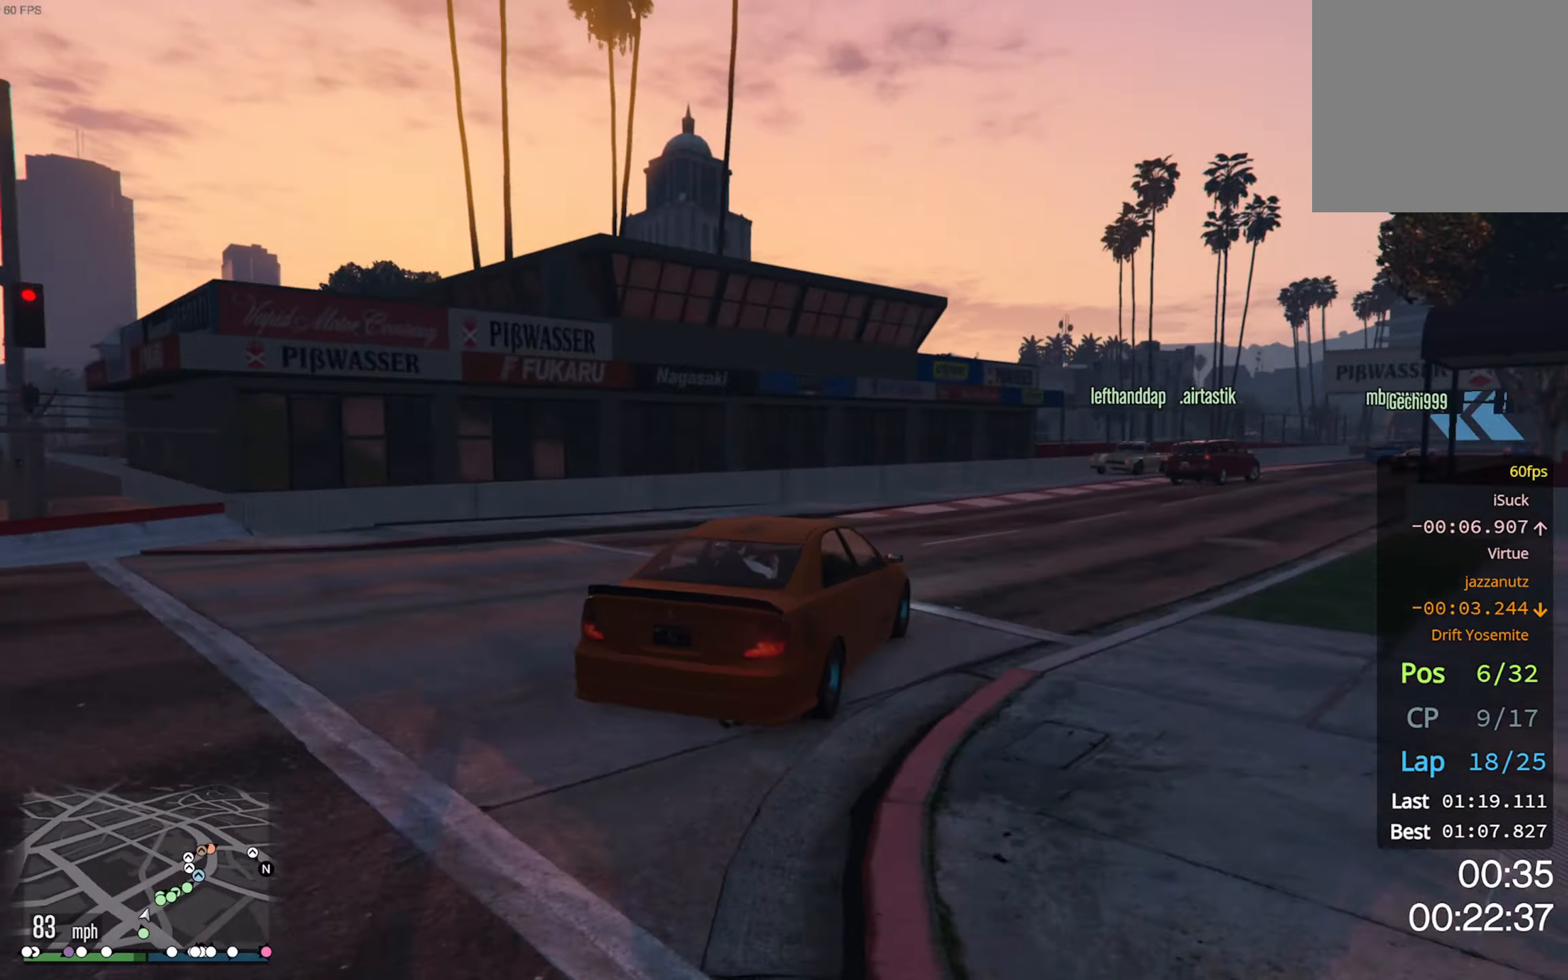
{"buttons": ["R2"], "left_stick": "down-right", "right_stick": "center", "events": [[216, "left_stick", "center"], [333, "left_stick", "down-right"], [416, "R2", "down"]]}
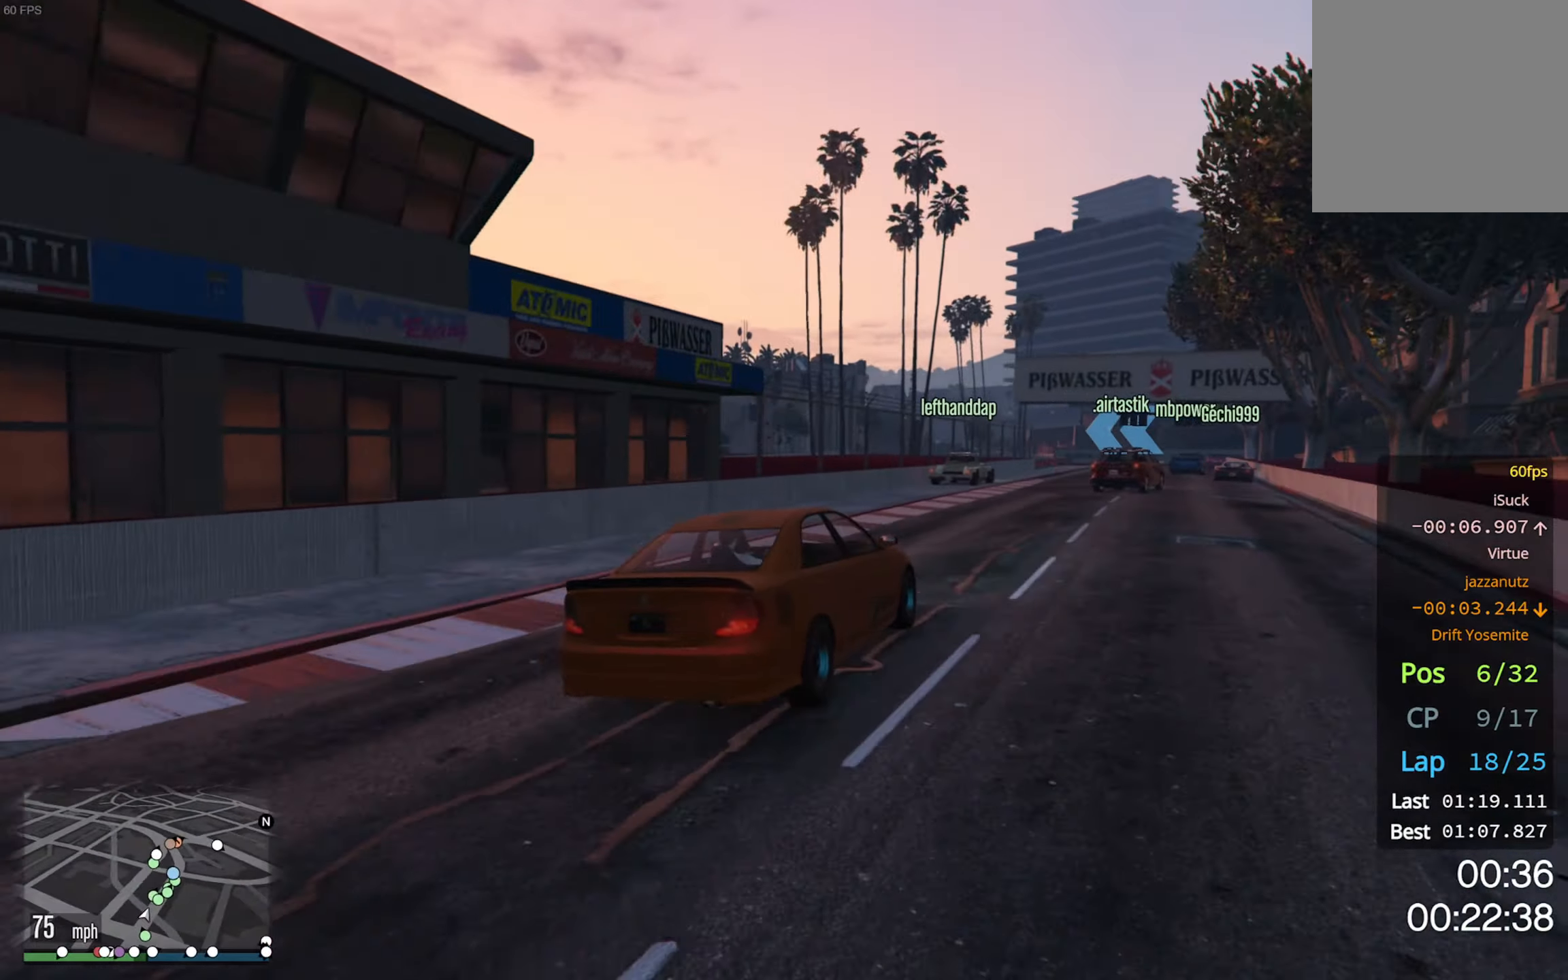
{"buttons": ["R2"], "left_stick": "center", "right_stick": "center", "events": [[33, "left_stick", "center"], [183, "left_stick", "down-right"], [333, "left_stick", "center"]]}
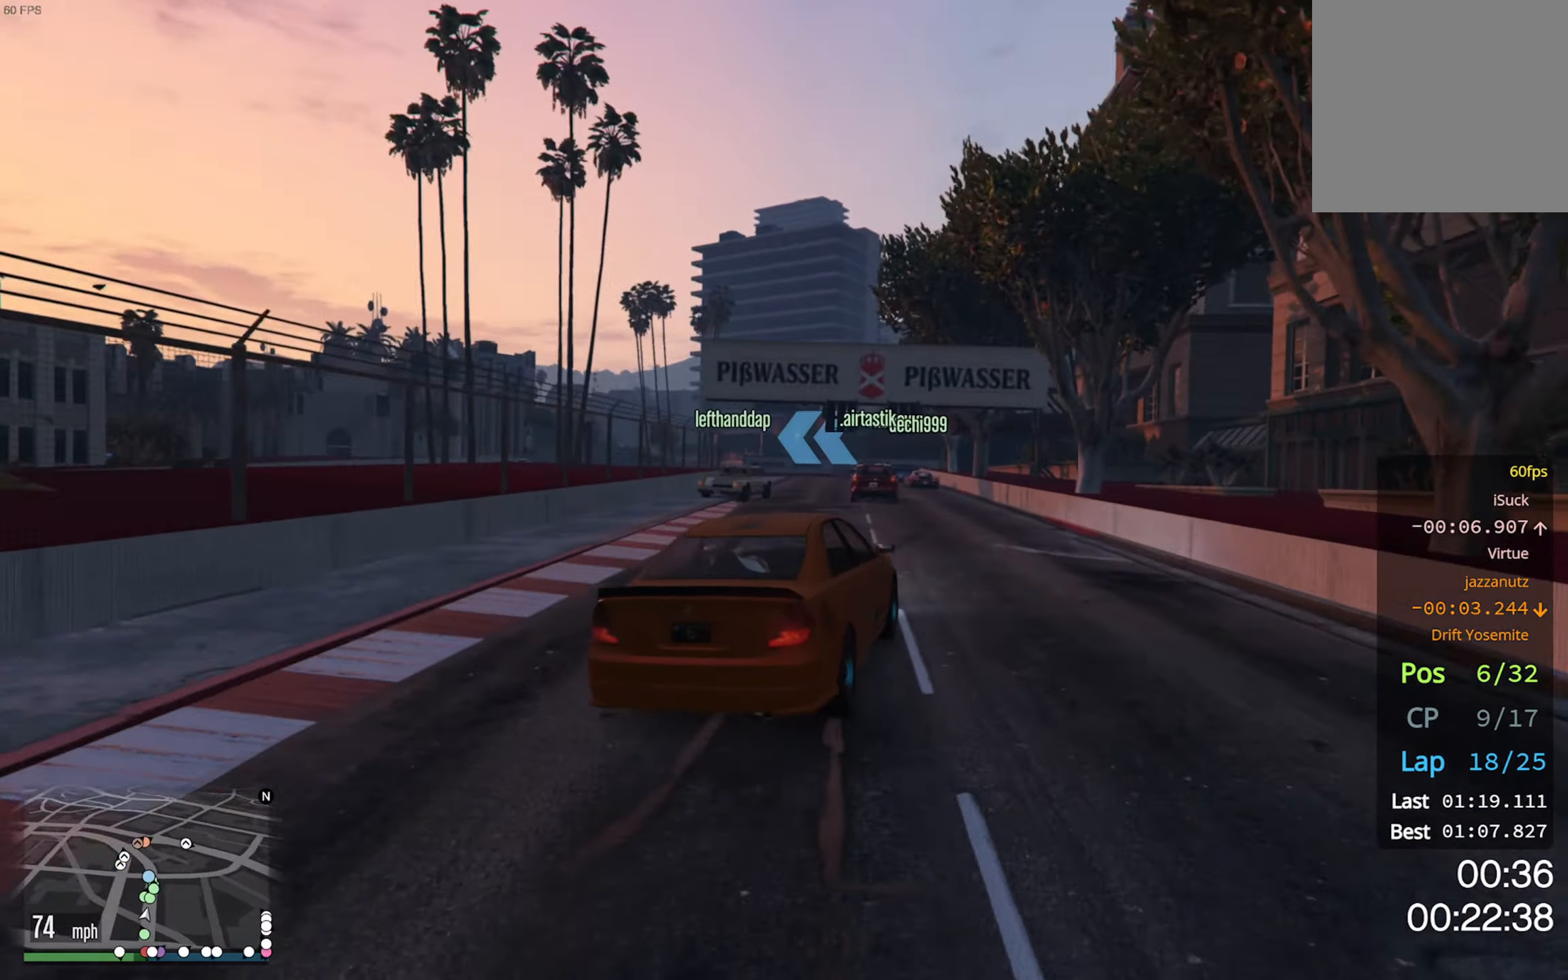
{"buttons": ["R2"], "left_stick": "left", "right_stick": "center", "events": [[100, "left_stick", "left"], [216, "left_stick", "center"], [433, "left_stick", "left"]]}
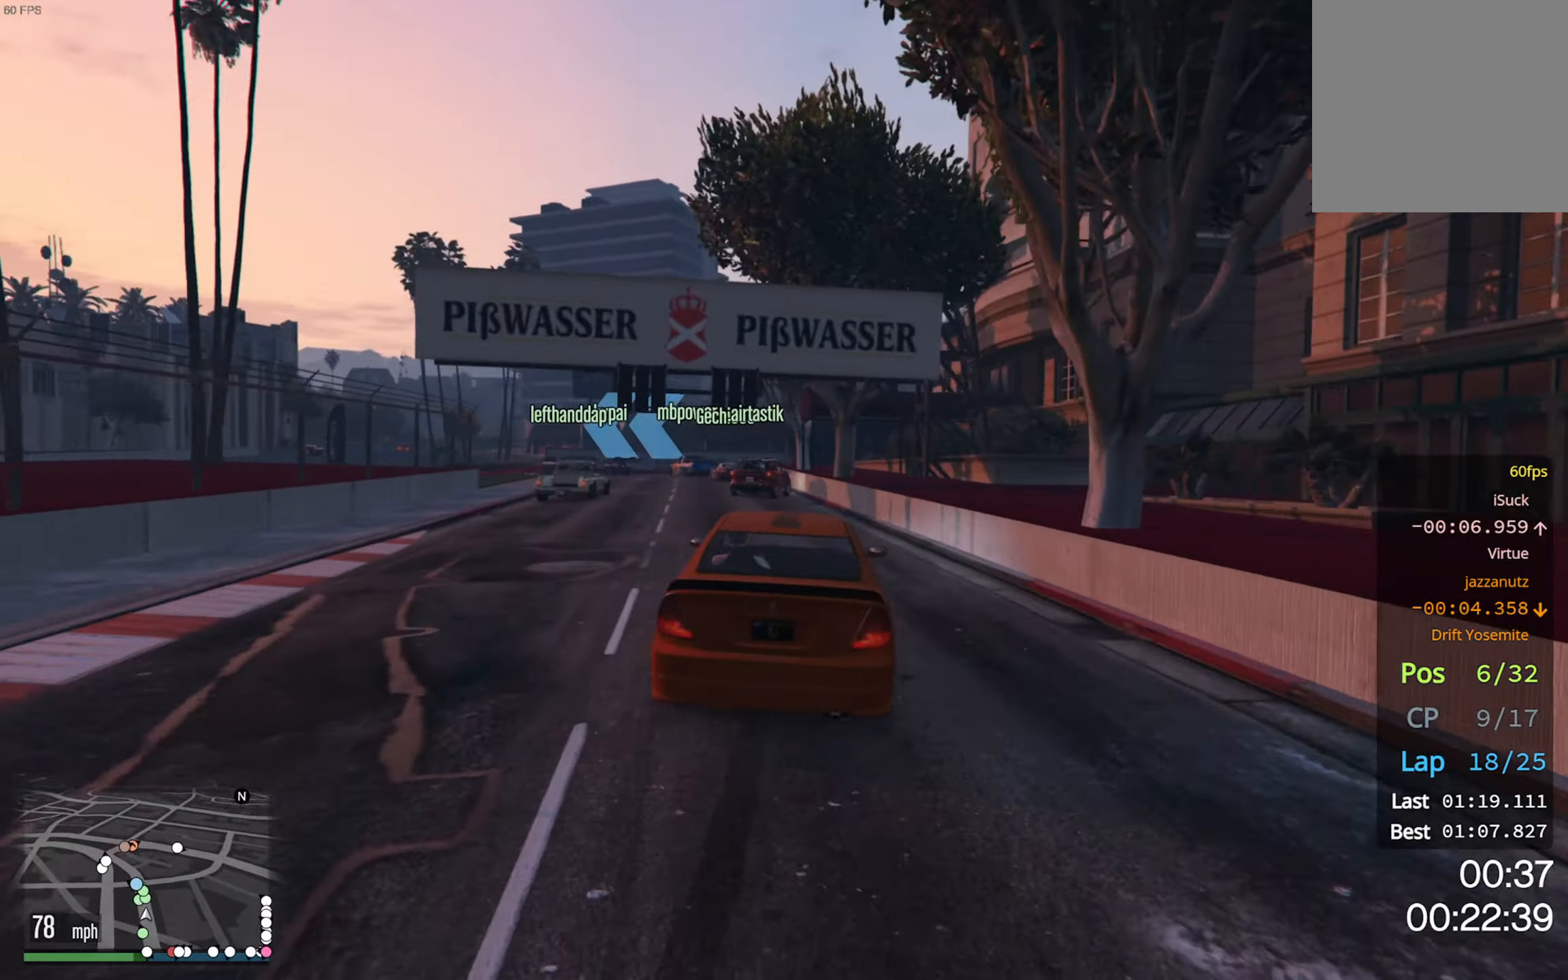
{"buttons": ["R2"], "left_stick": "center", "right_stick": "center", "events": [[66, "left_stick", "center"], [183, "left_stick", "left"], [300, "left_stick", "center"]]}
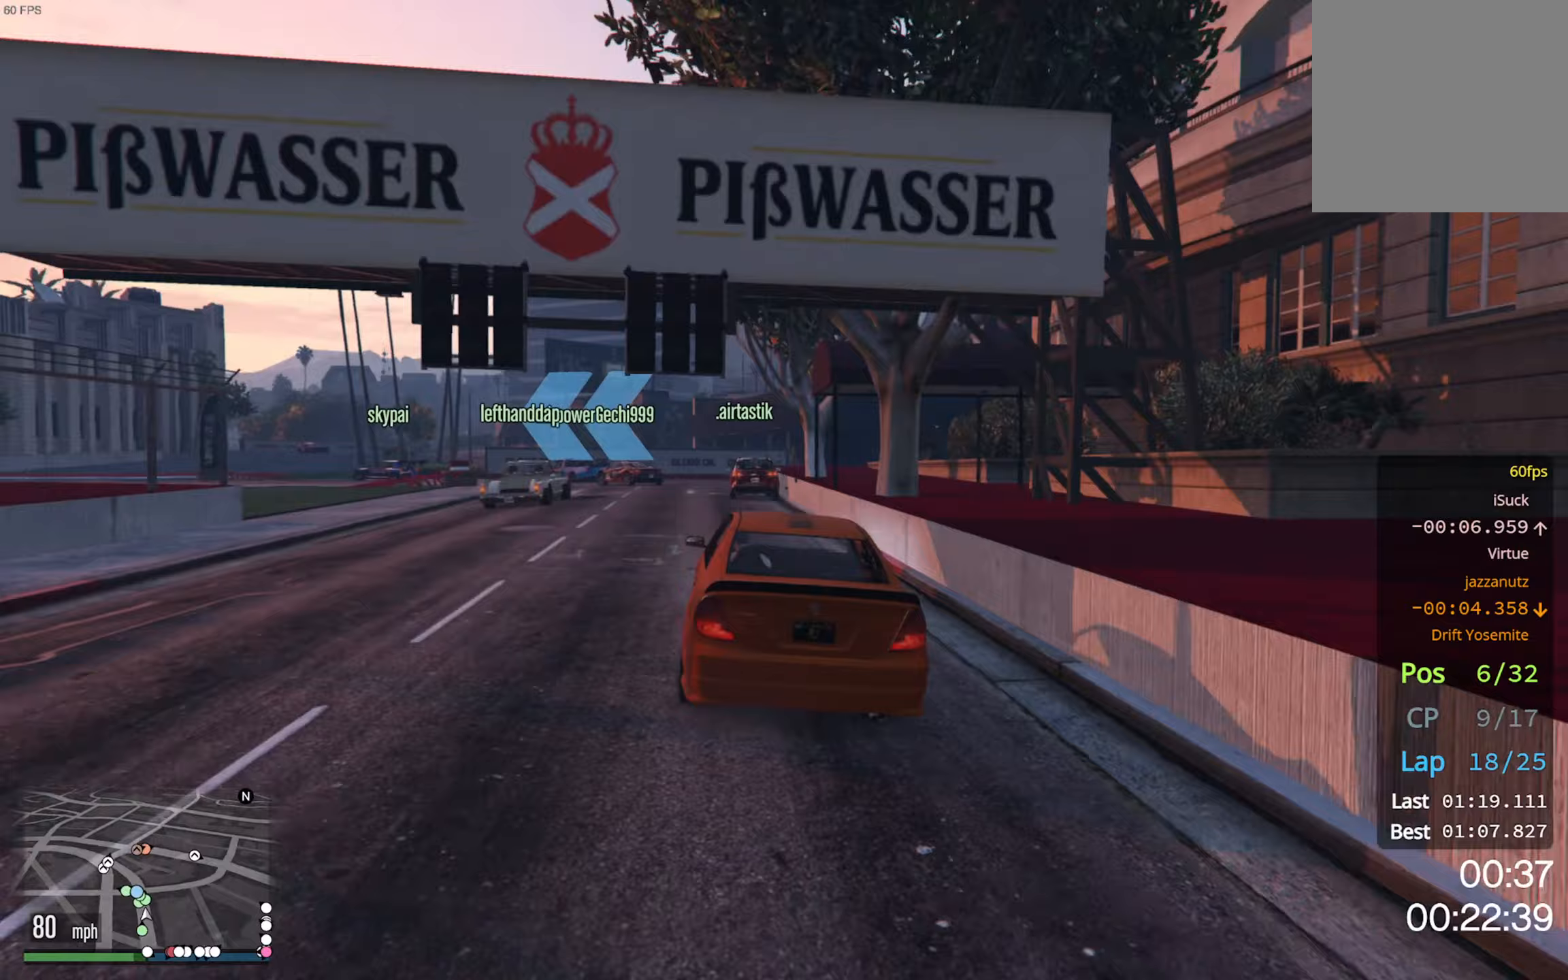
{"buttons": [], "left_stick": "center", "right_stick": "center", "events": [[133, "L2", "down"], [133, "left_stick", "left"], [200, "R2", "up"], [267, "L2", "up"], [267, "left_stick", "center"], [350, "L2", "down"], [350, "left_stick", "left"], [483, "L2", "up"], [483, "left_stick", "center"]]}
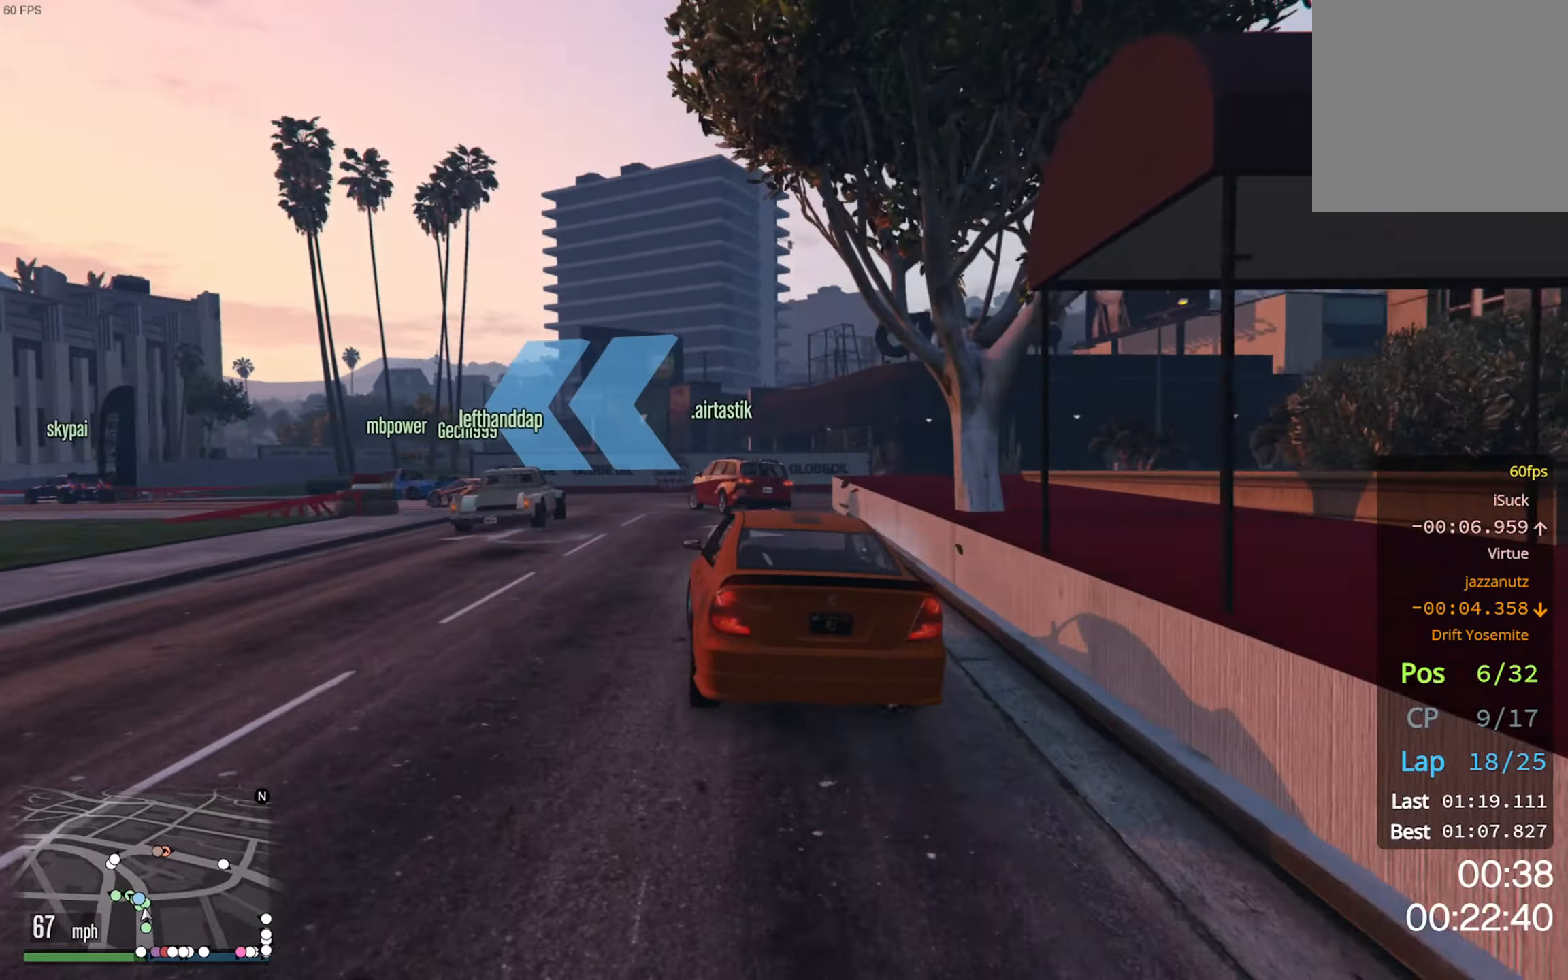
{"buttons": [], "left_stick": "center", "right_stick": "center", "events": [[50, "L2", "down"], [67, "left_stick", "down-left"], [200, "left_stick", "center"], [283, "left_stick", "down-left"], [417, "L2", "up"], [433, "left_stick", "center"]]}
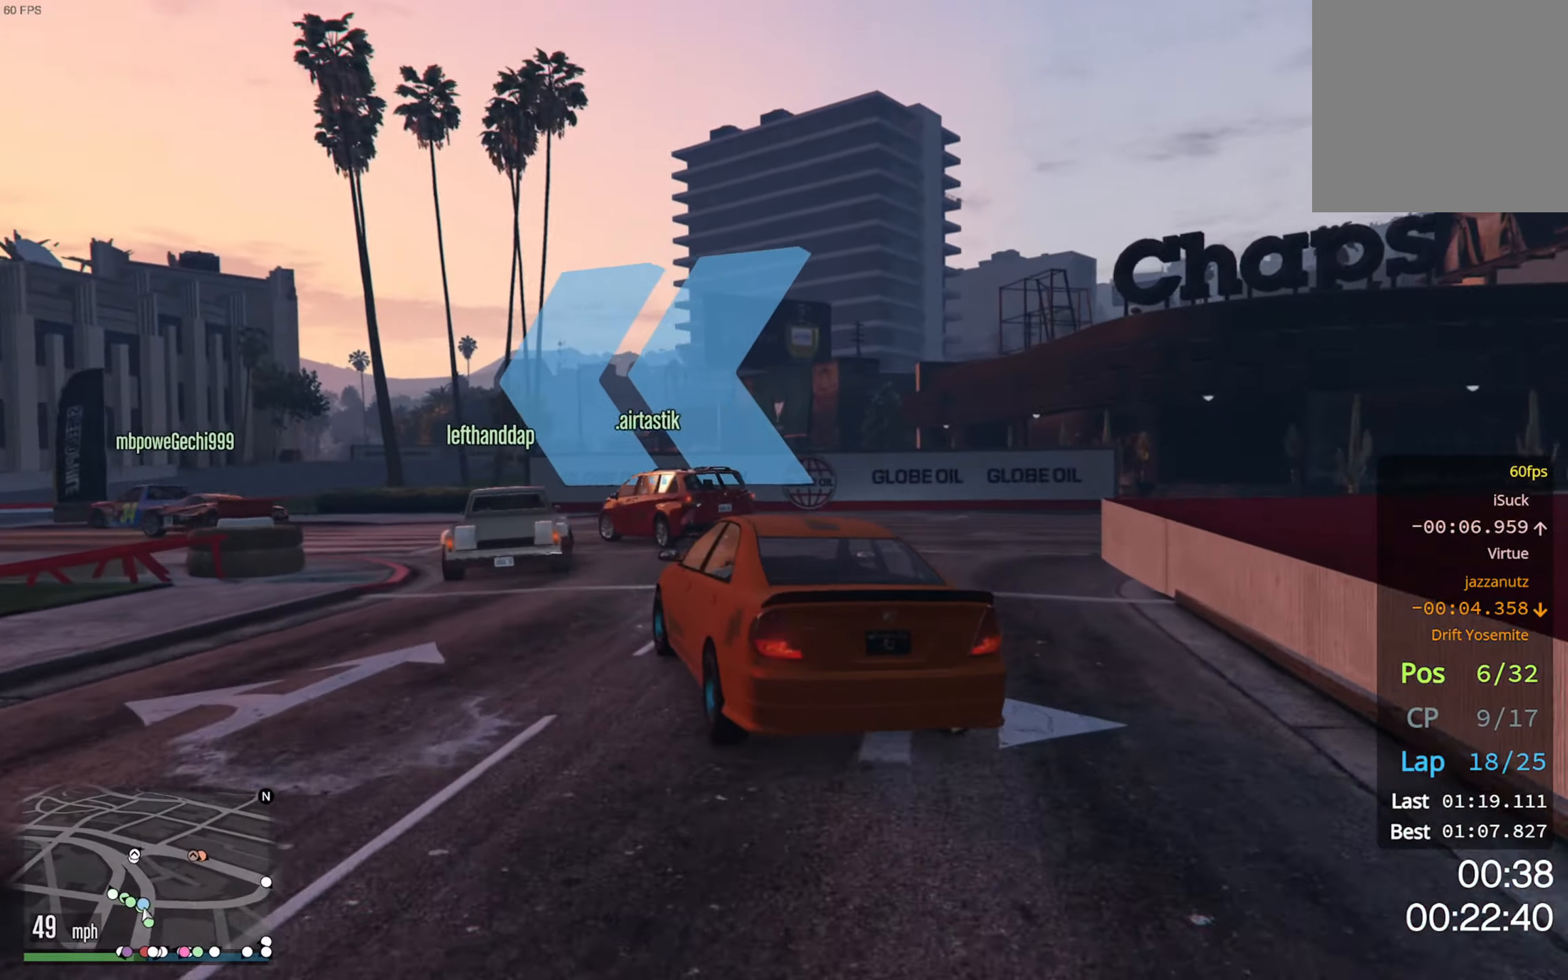
{"buttons": [], "left_stick": "down-left", "right_stick": "center", "events": [[17, "L2", "down"], [17, "left_stick", "down-left"], [133, "L2", "up"], [167, "left_stick", "center"], [233, "left_stick", "left"], [317, "left_stick", "down-left"]]}
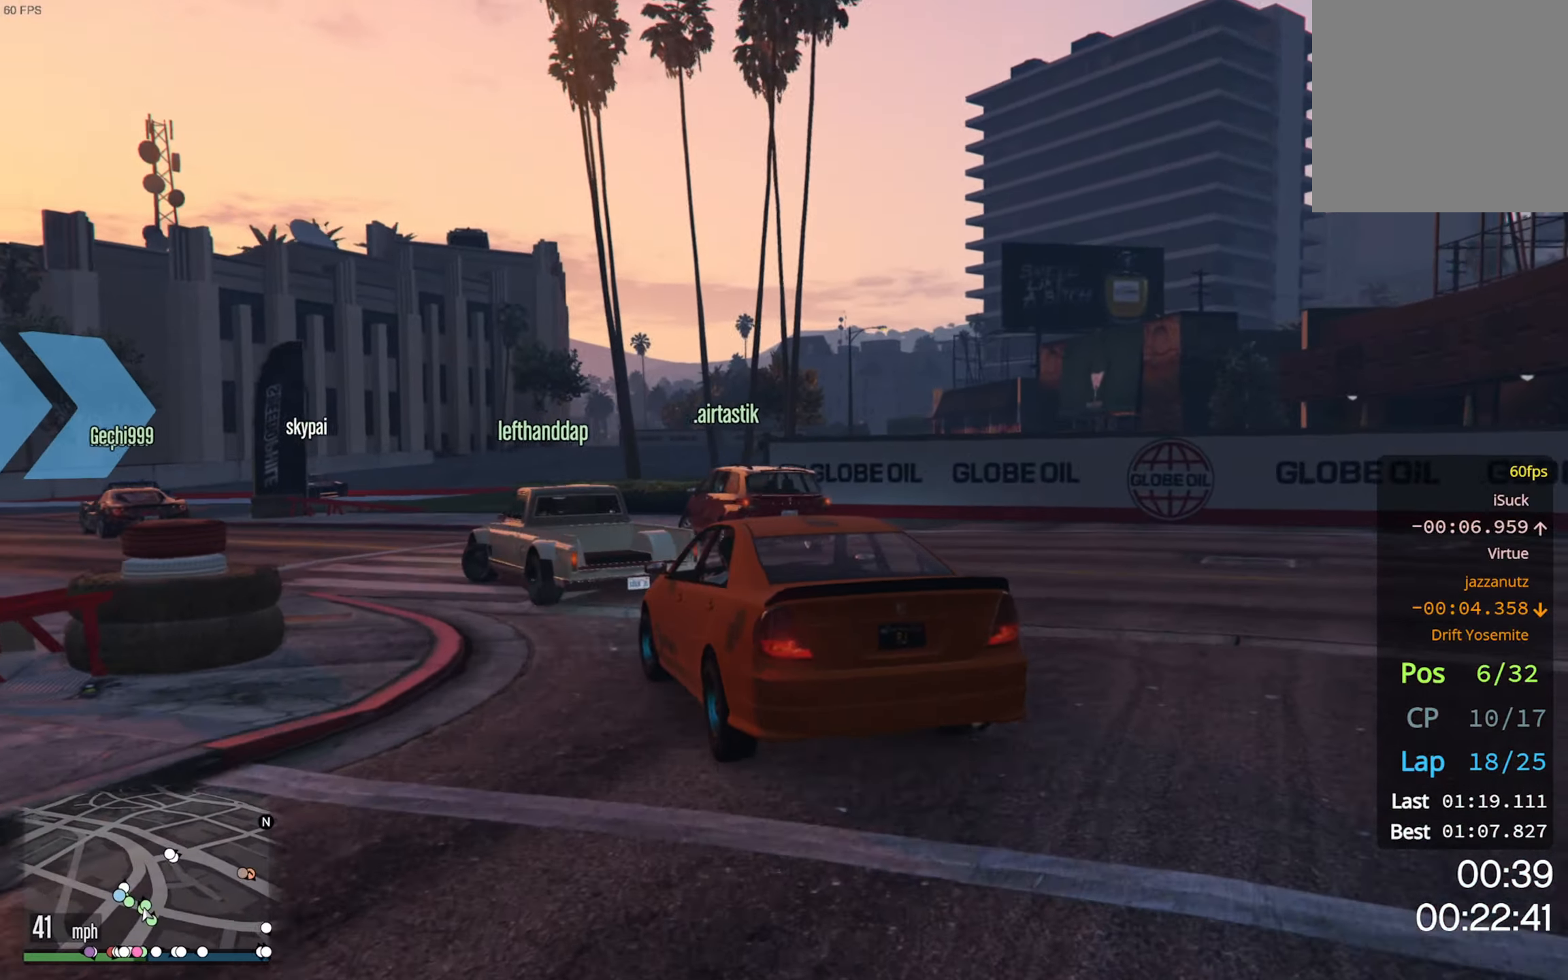
{"buttons": [], "left_stick": "center", "right_stick": "center", "events": [[233, "left_stick", "center"], [317, "left_stick", "down-left"], [433, "left_stick", "center"]]}
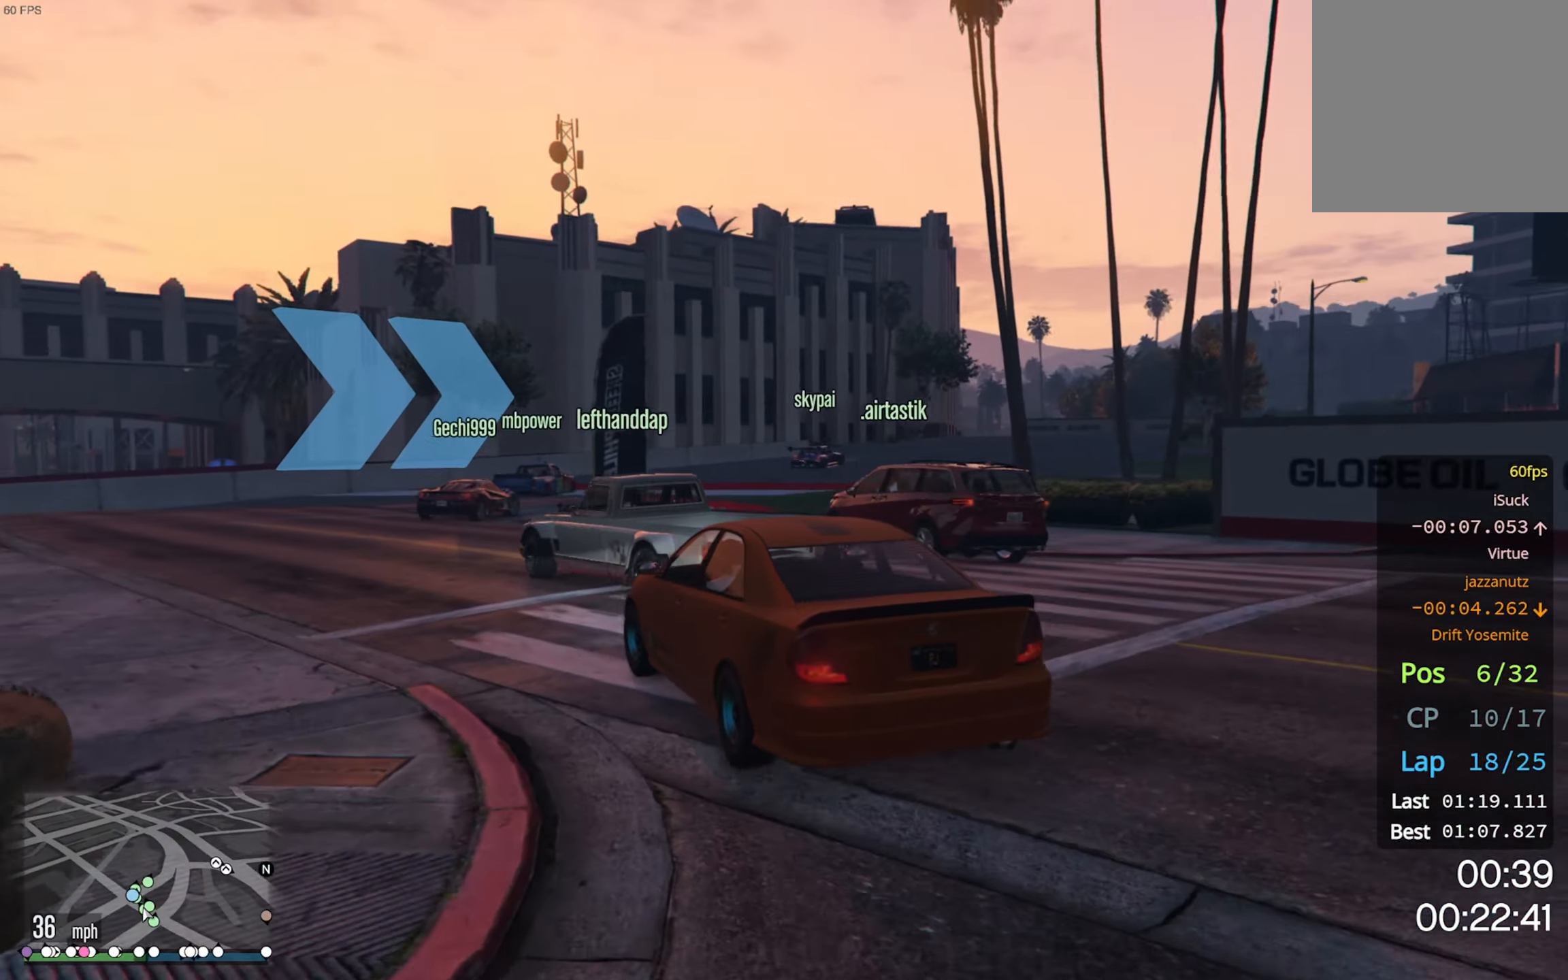
{"buttons": ["R2"], "left_stick": "center", "right_stick": "center", "events": [[33, "left_stick", "down-left"], [117, "R2", "down"], [133, "left_stick", "center"]]}
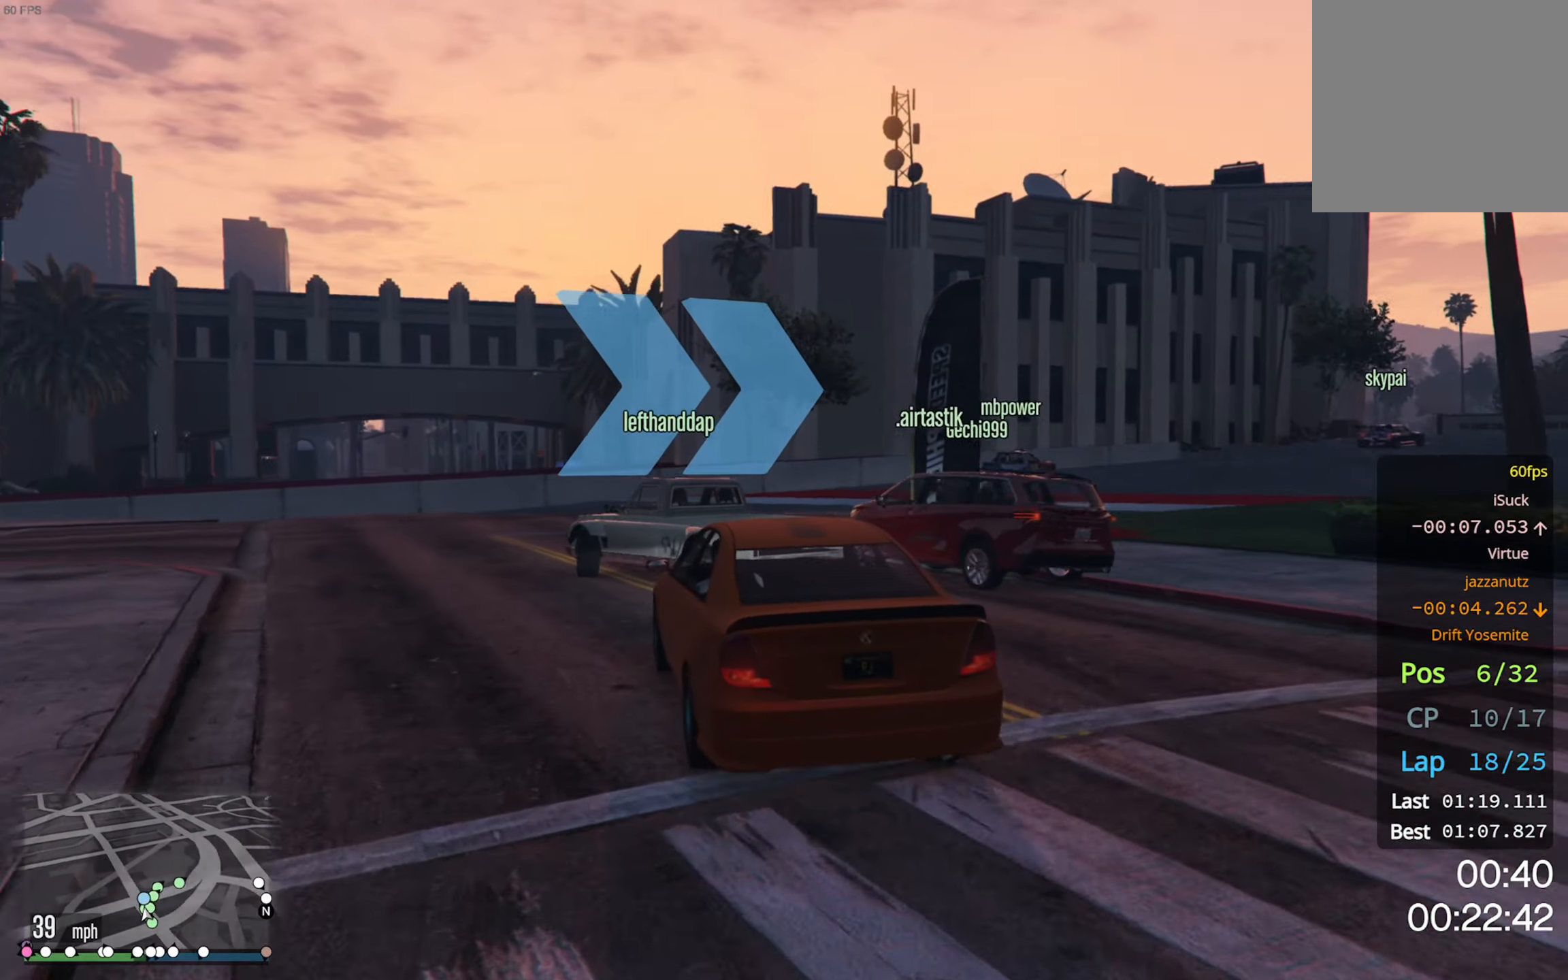
{"buttons": ["R2"], "left_stick": "down-right", "right_stick": "center", "events": [[67, "left_stick", "down-right"], [100, "R2", "up"], [367, "left_stick", "center"], [467, "R2", "down"], [483, "left_stick", "down-right"]]}
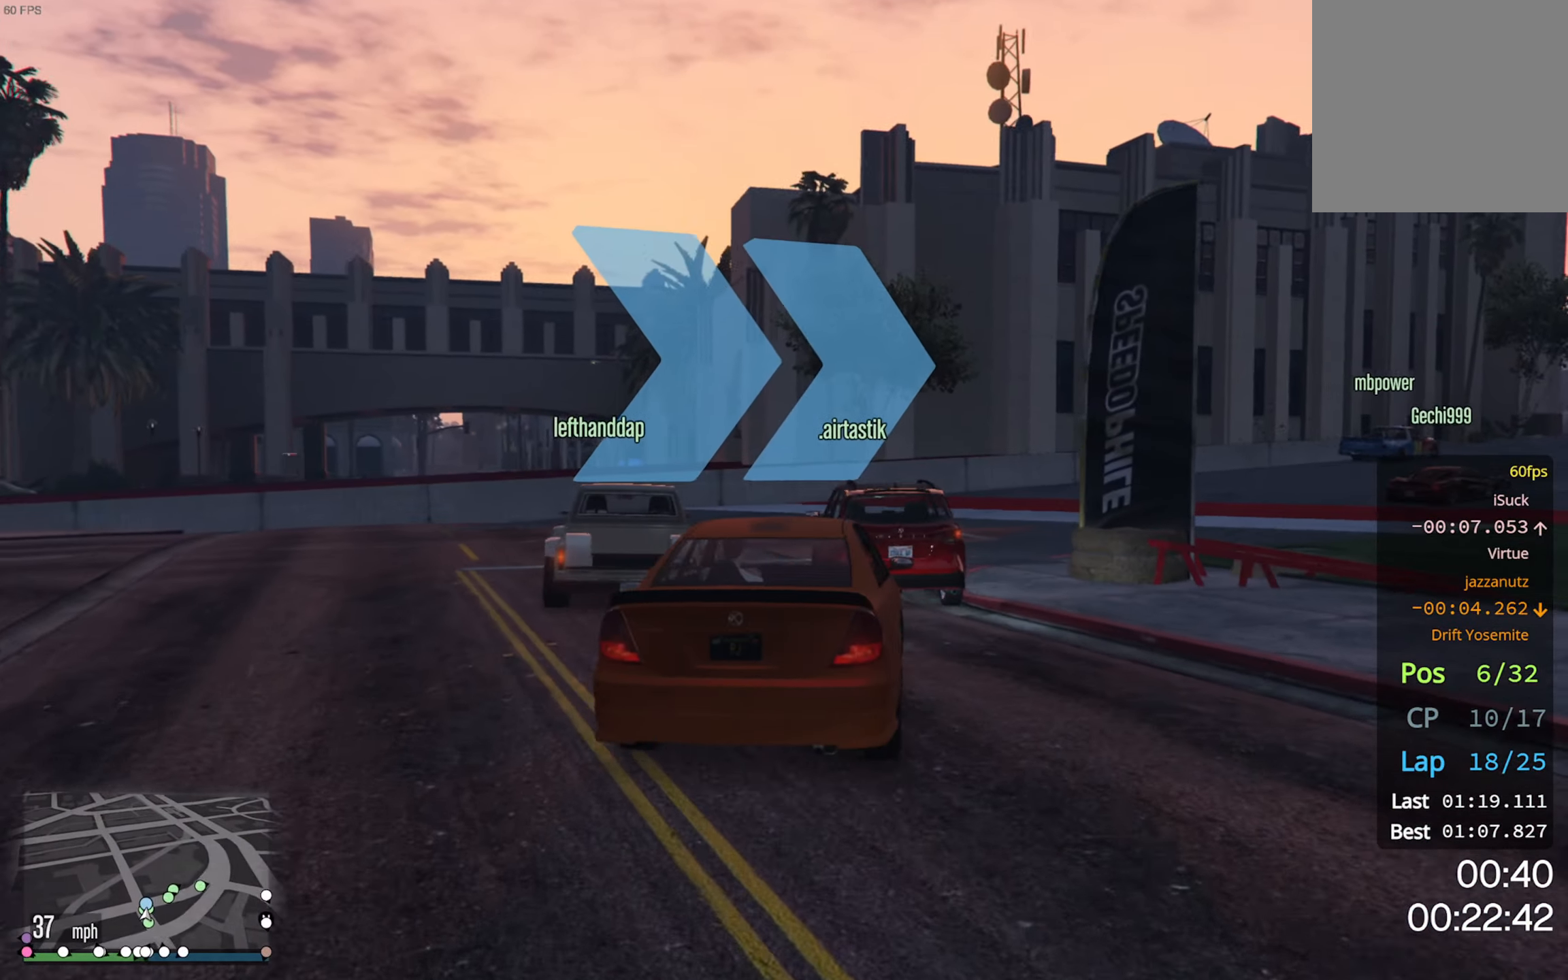
{"buttons": ["R2"], "left_stick": "down-right", "right_stick": "center", "events": [[33, "R2", "up"], [100, "R2", "down"], [167, "left_stick", "center"], [467, "left_stick", "down-right"]]}
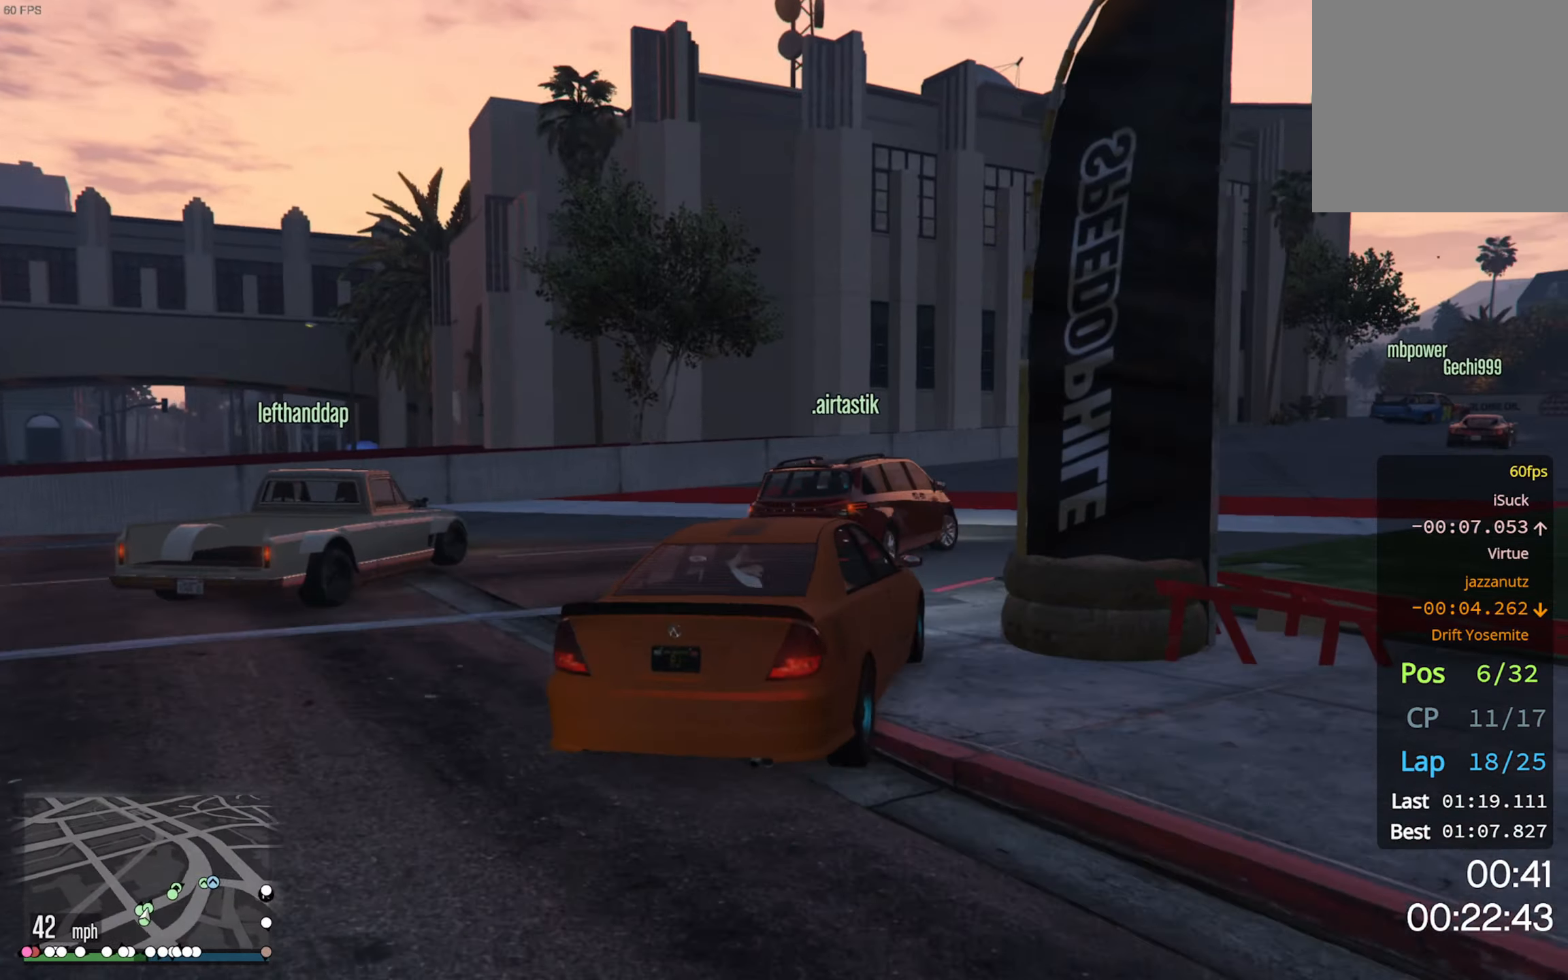
{"buttons": ["R2"], "left_stick": "center", "right_stick": "center", "events": [[33, "left_stick", "center"], [133, "left_stick", "down-right"], [383, "left_stick", "center"]]}
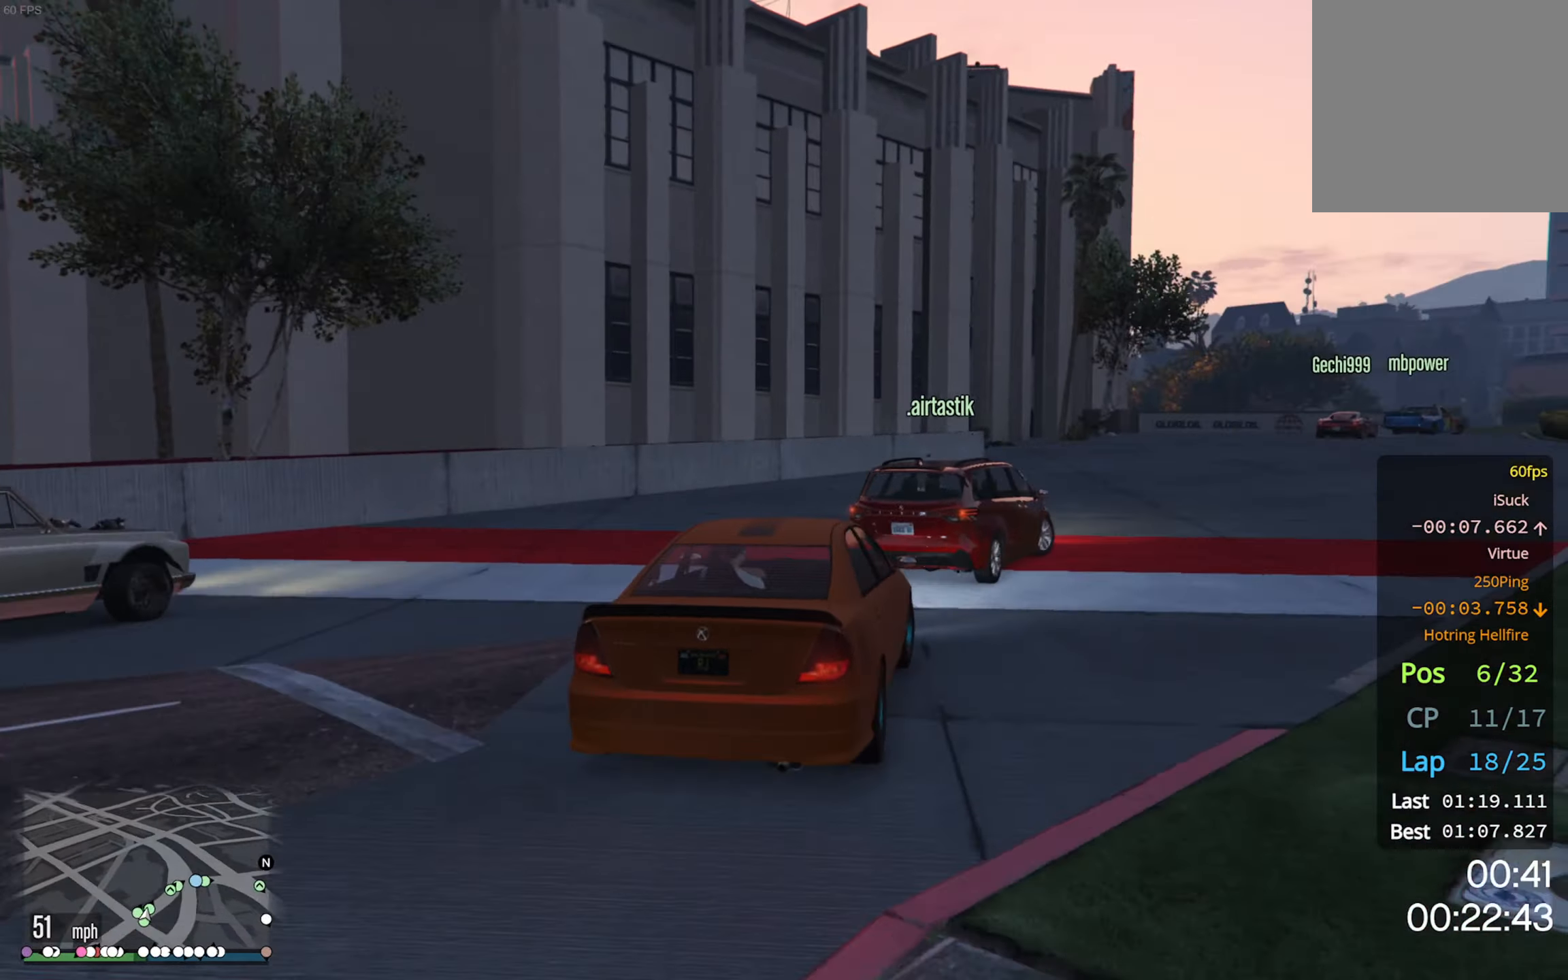
{"buttons": ["R2"], "left_stick": "center", "right_stick": "center", "events": [[150, "left_stick", "down-right"], [283, "left_stick", "center"], [367, "left_stick", "down-right"], [500, "left_stick", "center"]]}
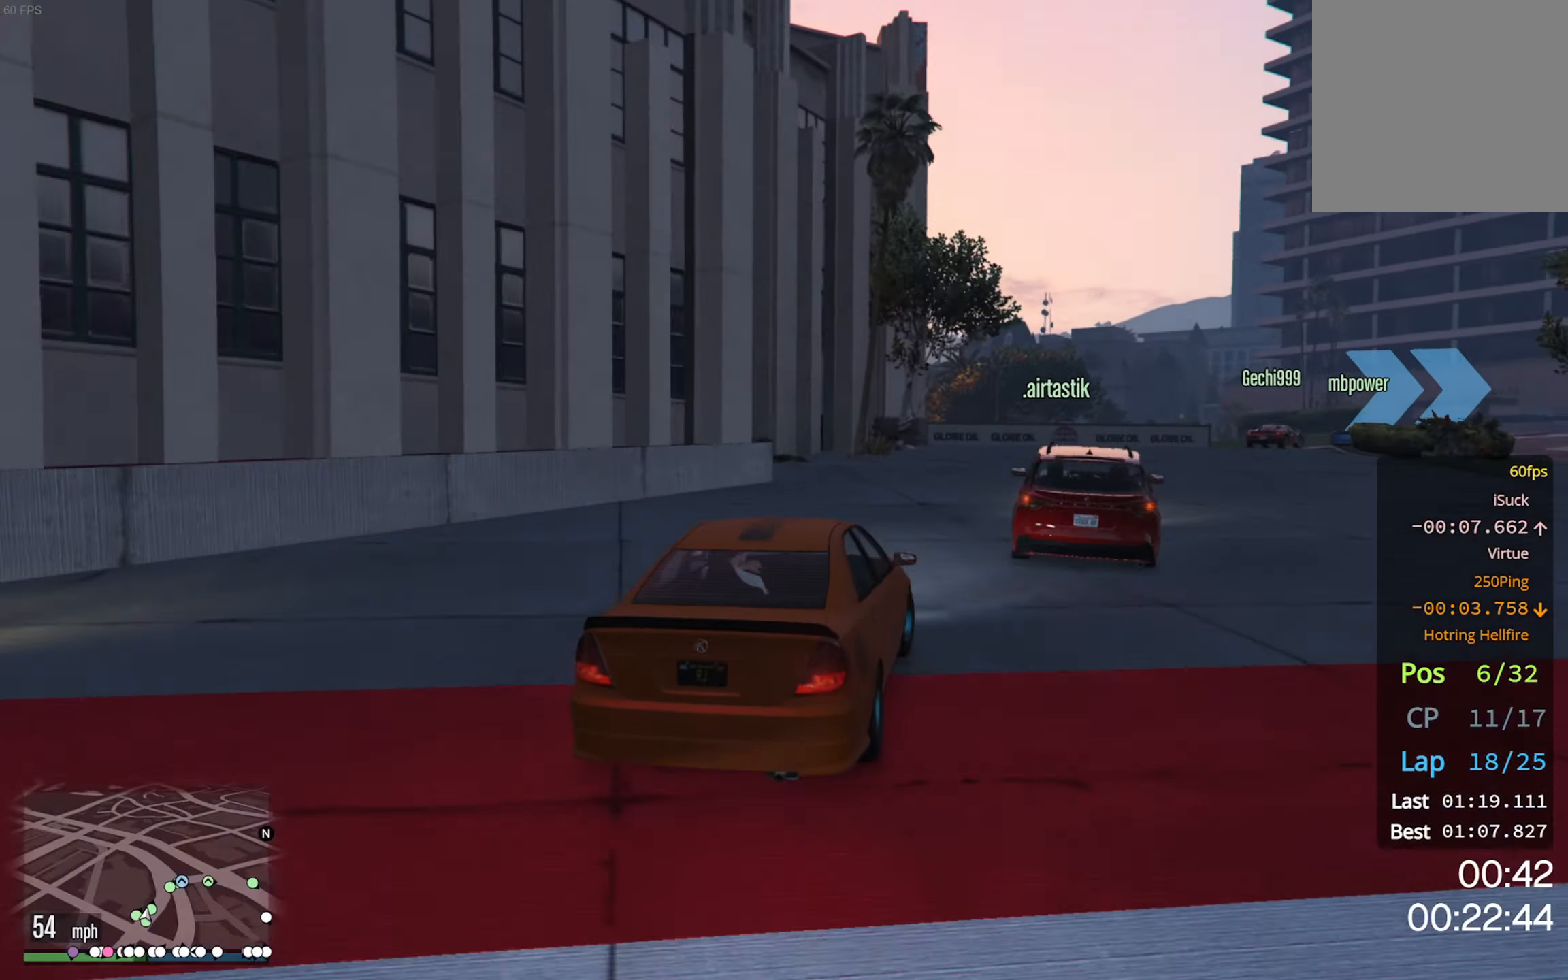
{"buttons": ["R2"], "left_stick": "down-right", "right_stick": "center", "events": [[433, "left_stick", "down-right"]]}
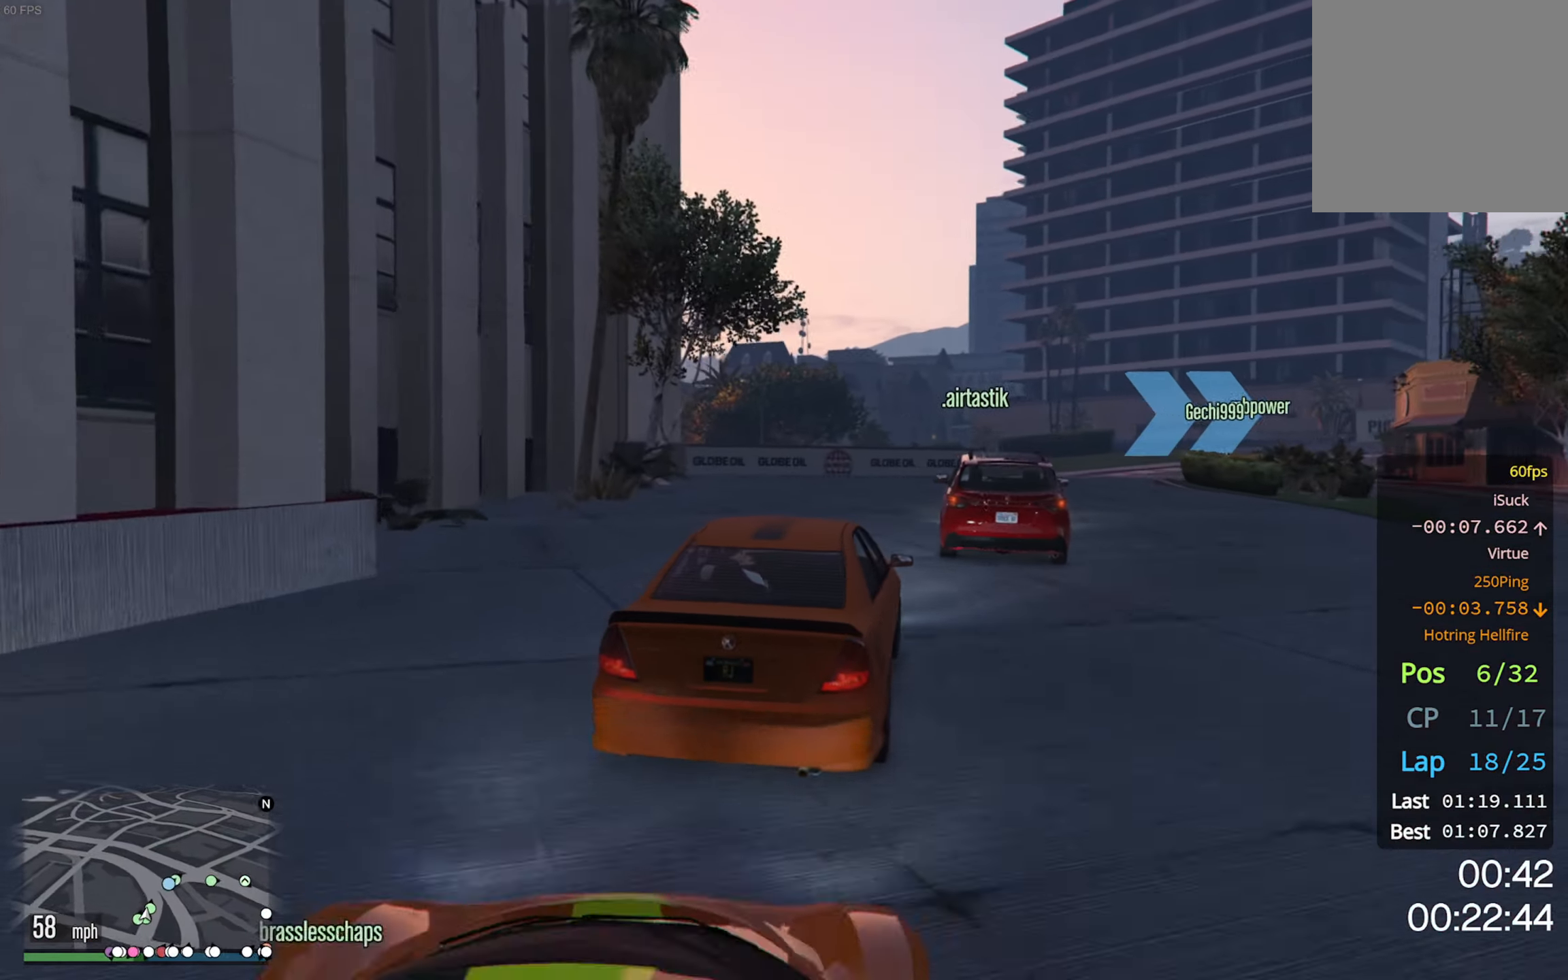
{"buttons": ["R2"], "left_stick": "left", "right_stick": "center", "events": [[84, "left_stick", "center"], [234, "left_stick", "down-right"], [317, "left_stick", "center"], [467, "left_stick", "left"]]}
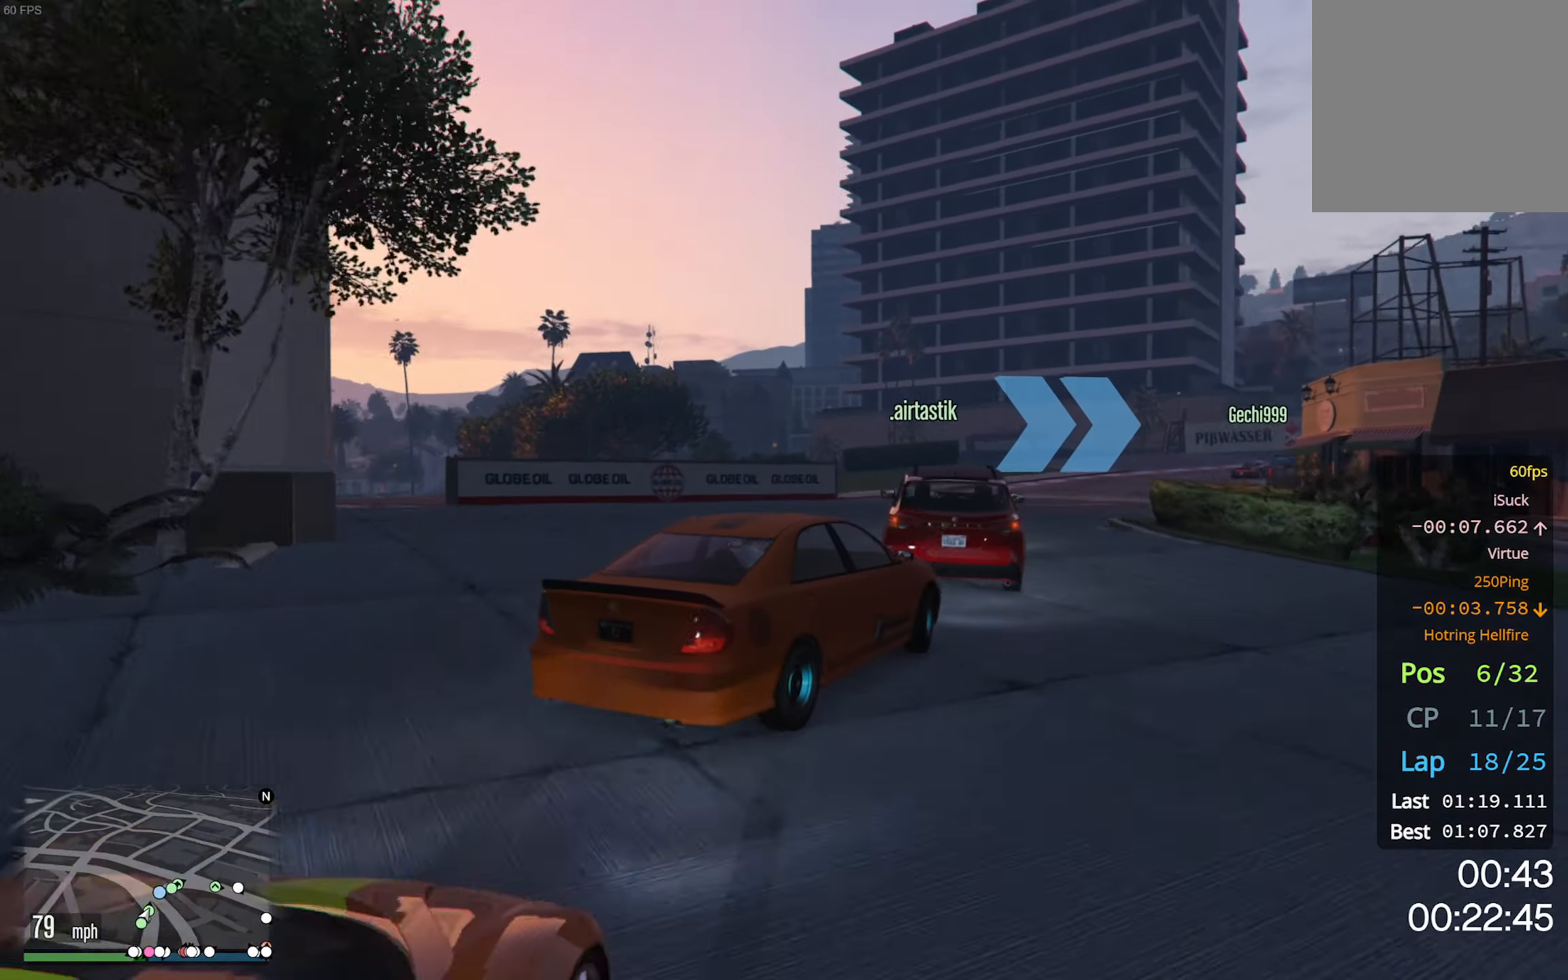
{"buttons": ["R2"], "left_stick": "center", "right_stick": "center", "events": [[150, "left_stick", "center"]]}
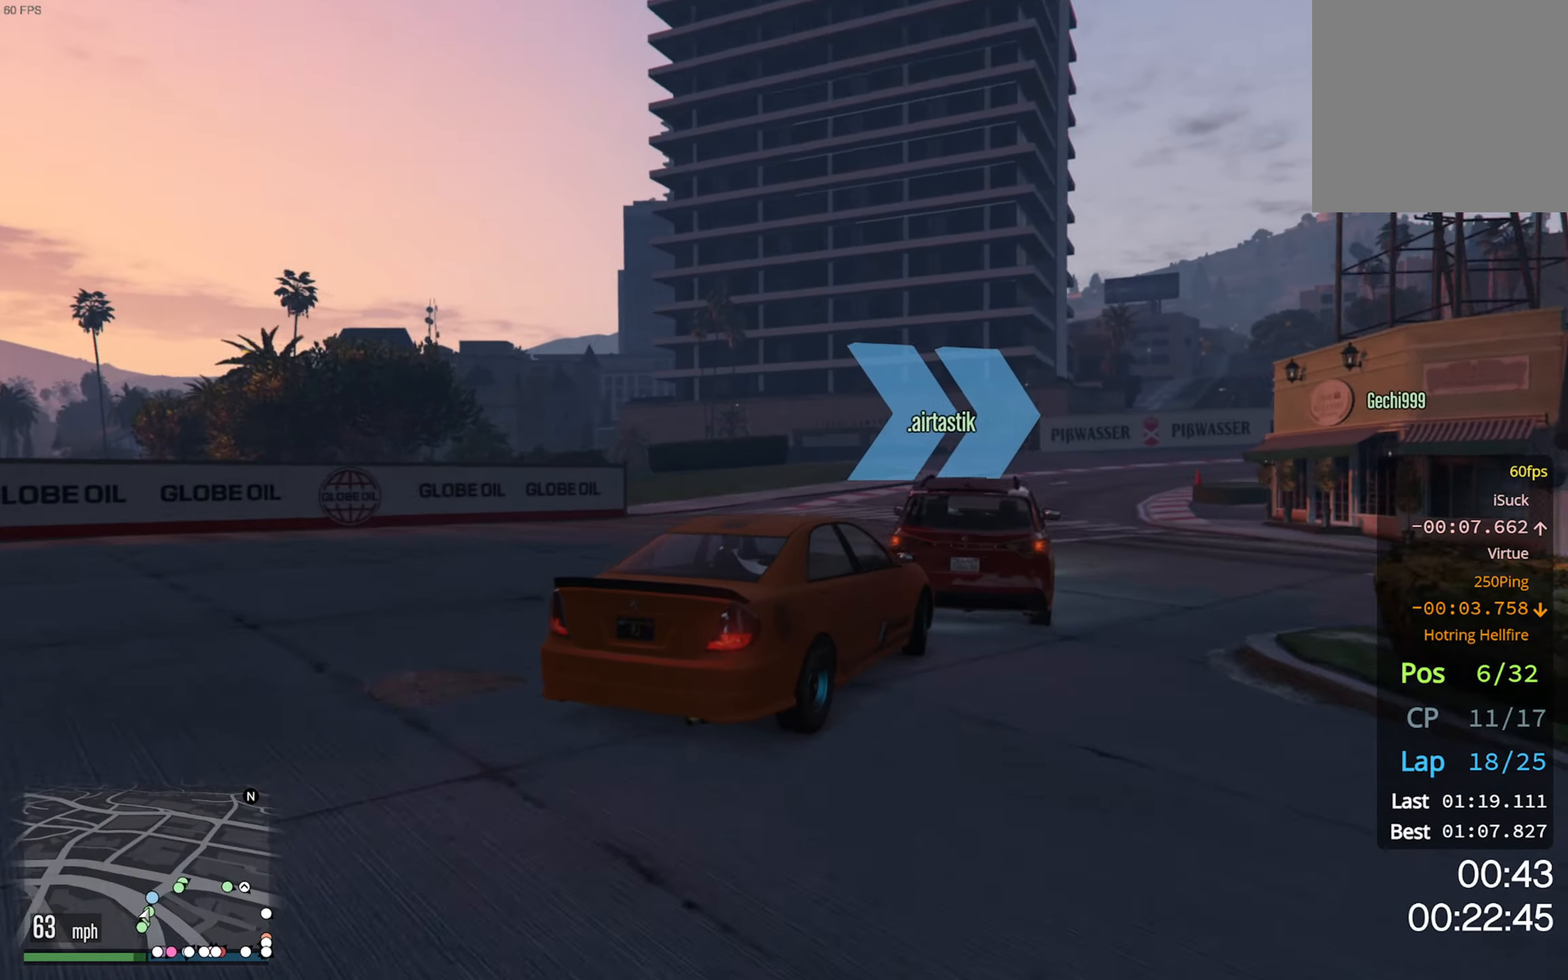
{"buttons": ["R2"], "left_stick": "down-right", "right_stick": "center", "events": [[17, "left_stick", "right"], [50, "R2", "up"], [100, "left_stick", "center"], [134, "R2", "down"], [317, "left_stick", "down-right"]]}
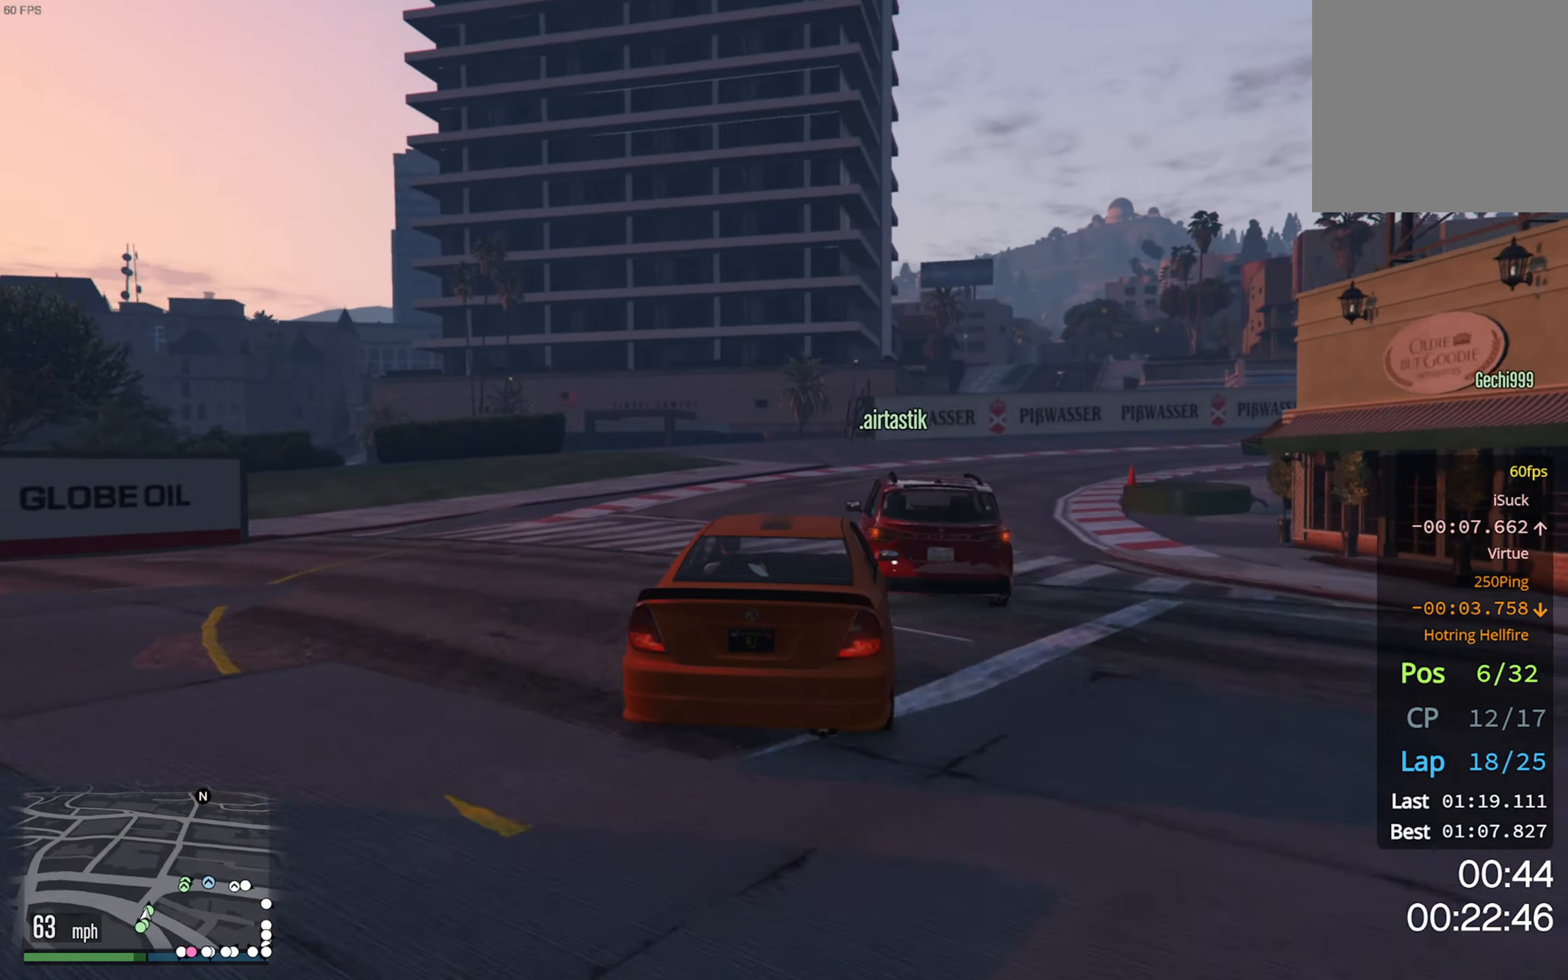
{"buttons": ["R2"], "left_stick": "center", "right_stick": "center", "events": [[17, "left_stick", "center"], [150, "left_stick", "down-right"], [400, "left_stick", "center"]]}